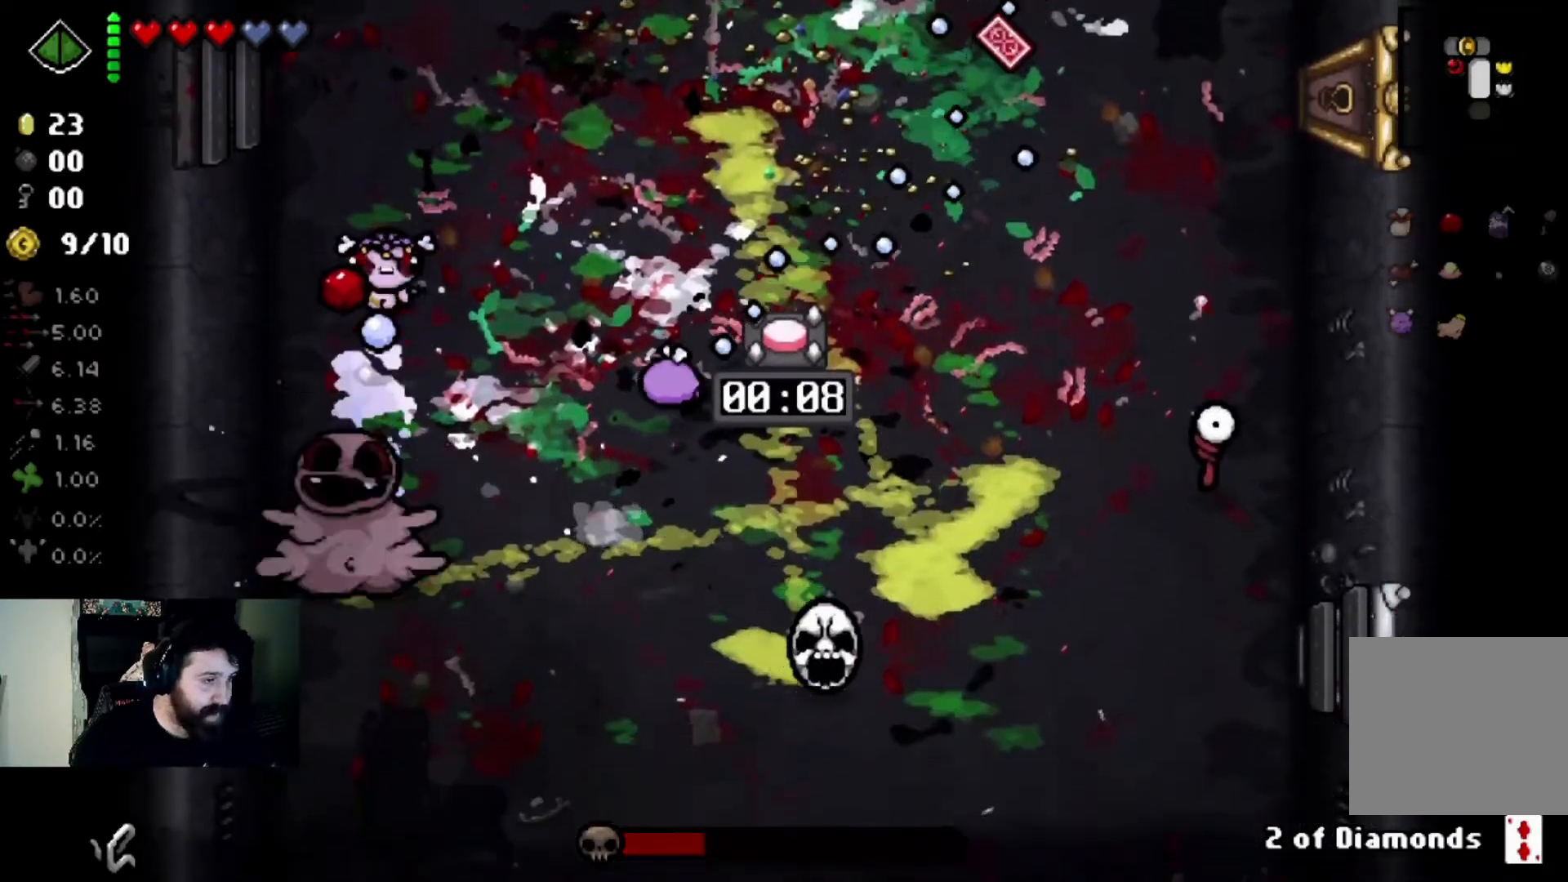
Gameplay with a controller (PlayStation layout); each line is a JSON object with the inputs held at the frame after it. "events" lists button and stick changes between this image and that frame as [ms after this image, input, new state], when the widget could be followed in between.
{"buttons": [], "left_stick": "up-left", "right_stick": "down", "events": [[300, "left_stick", "up-left"]]}
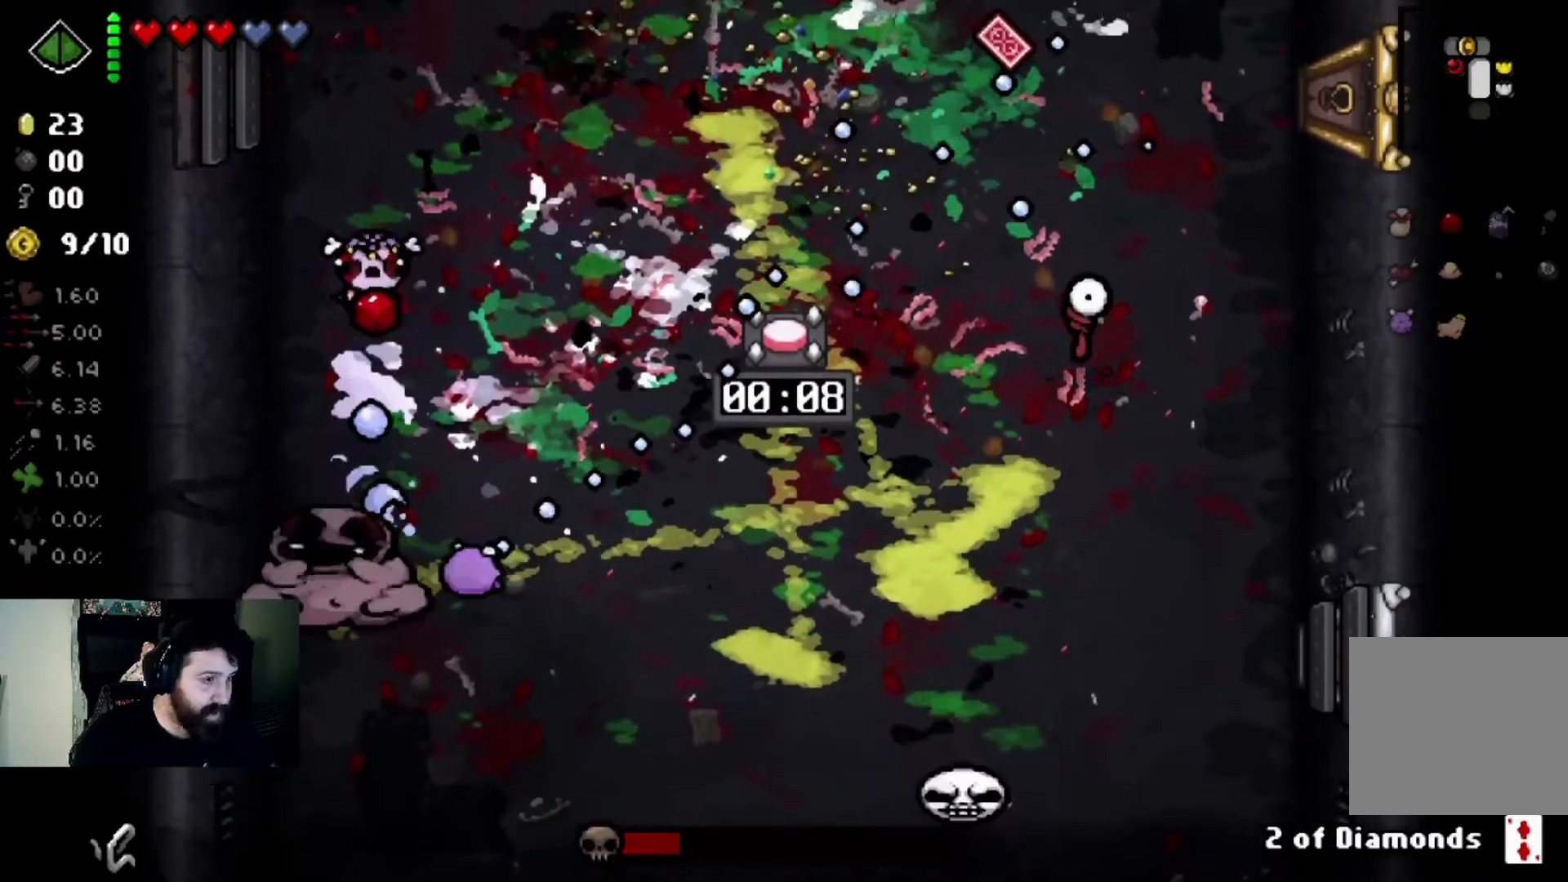
{"buttons": [], "left_stick": "up-left", "right_stick": "down", "events": [[100, "left_stick", "center"], [167, "left_stick", "up"], [301, "left_stick", "up-right"], [434, "left_stick", "up-left"]]}
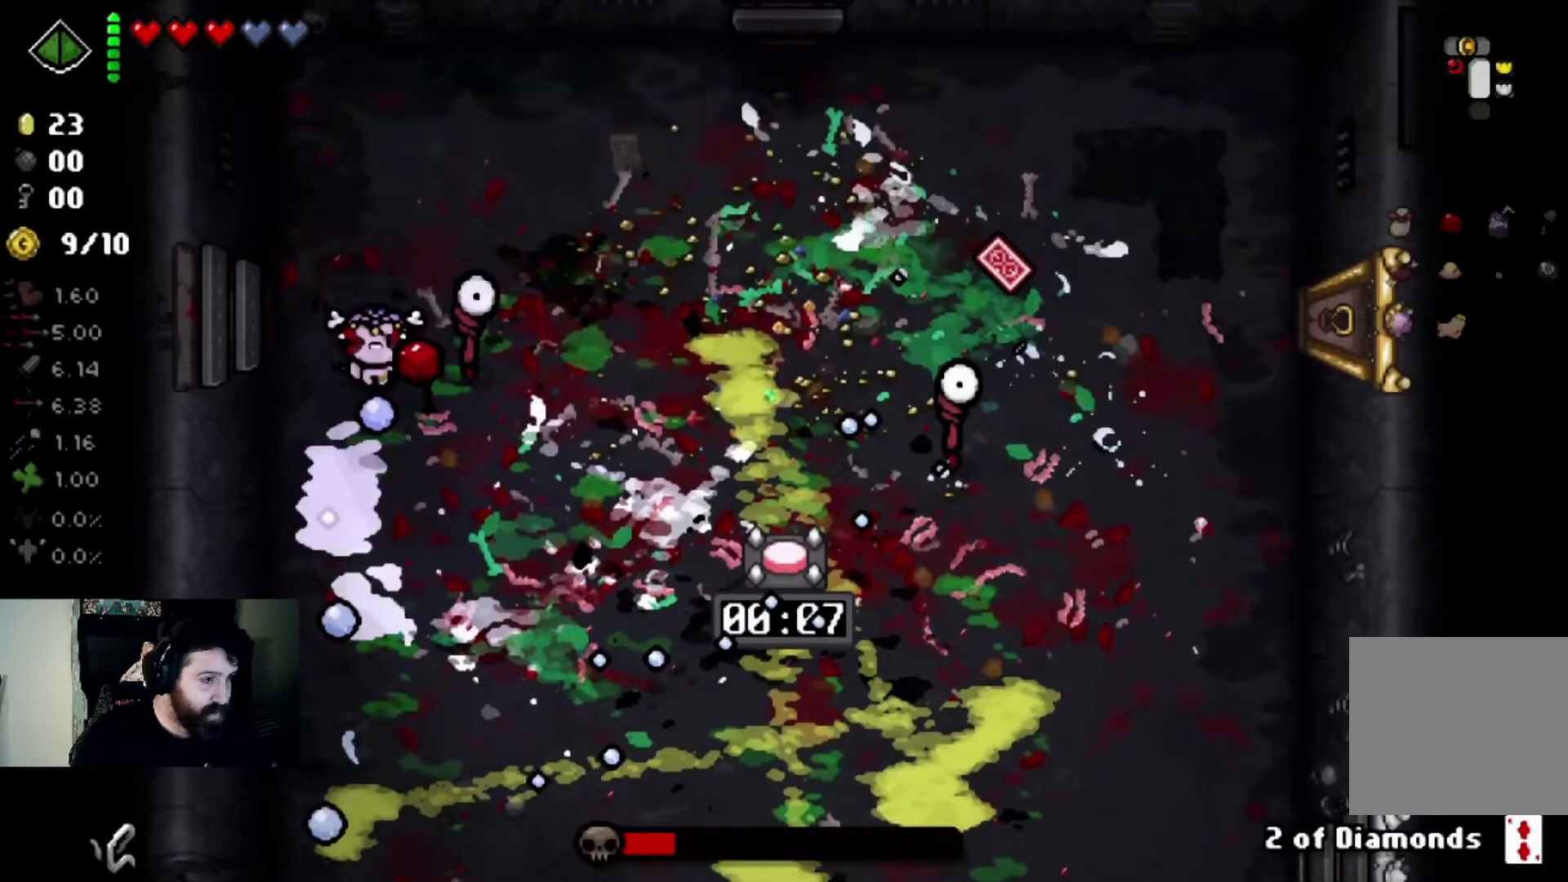
{"buttons": [], "left_stick": "up", "right_stick": "down", "events": [[66, "left_stick", "up"], [167, "left_stick", "up-right"], [267, "left_stick", "center"], [433, "left_stick", "up"]]}
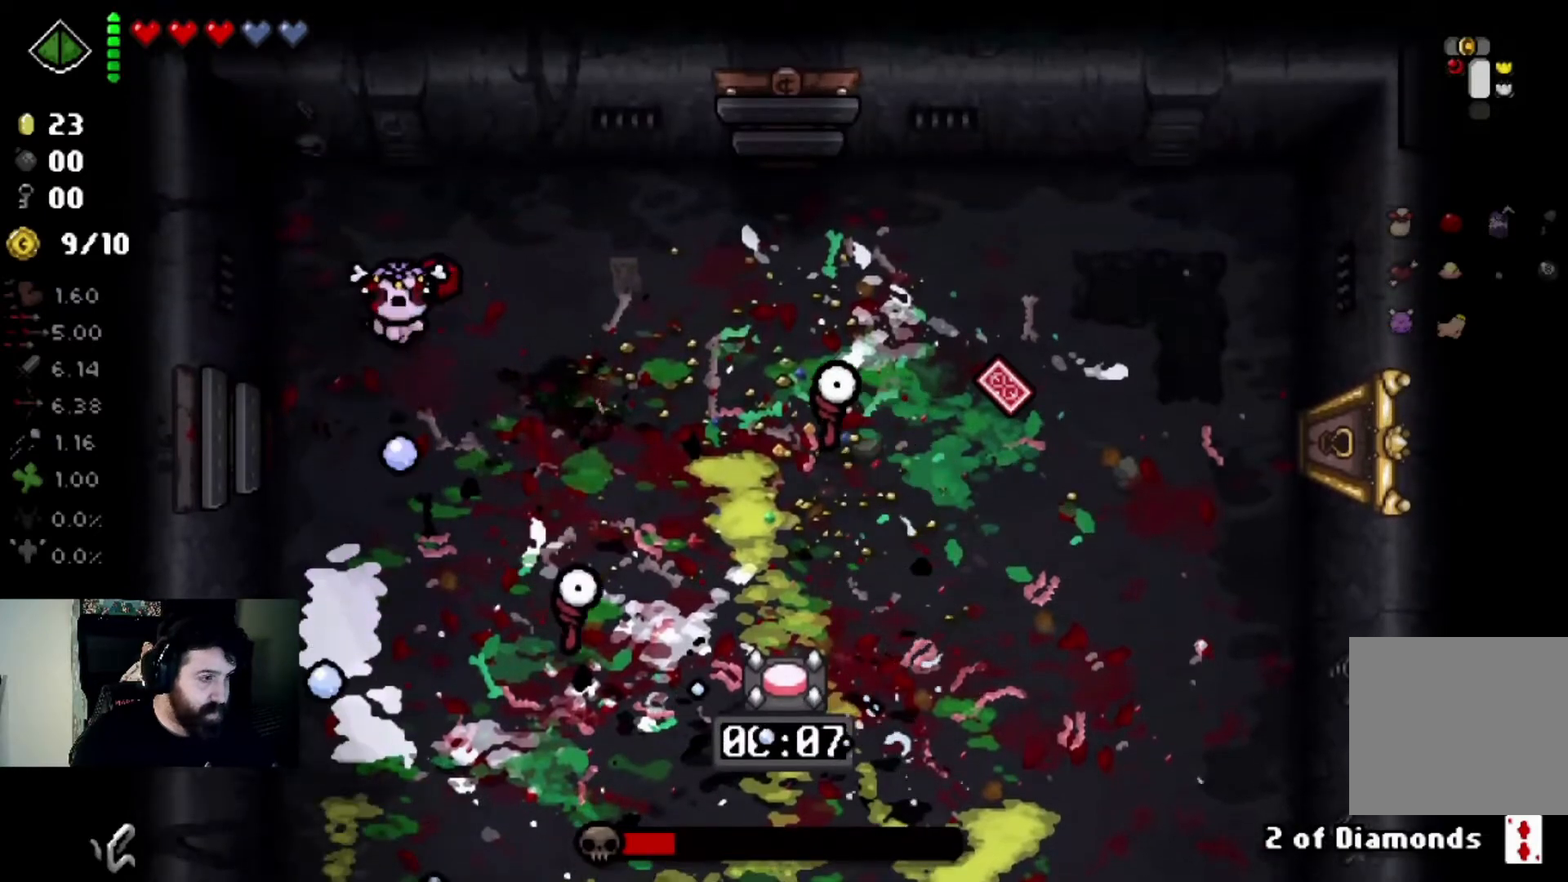
{"buttons": [], "left_stick": "center", "right_stick": "down", "events": [[67, "left_stick", "center"], [200, "left_stick", "up"], [334, "left_stick", "center"]]}
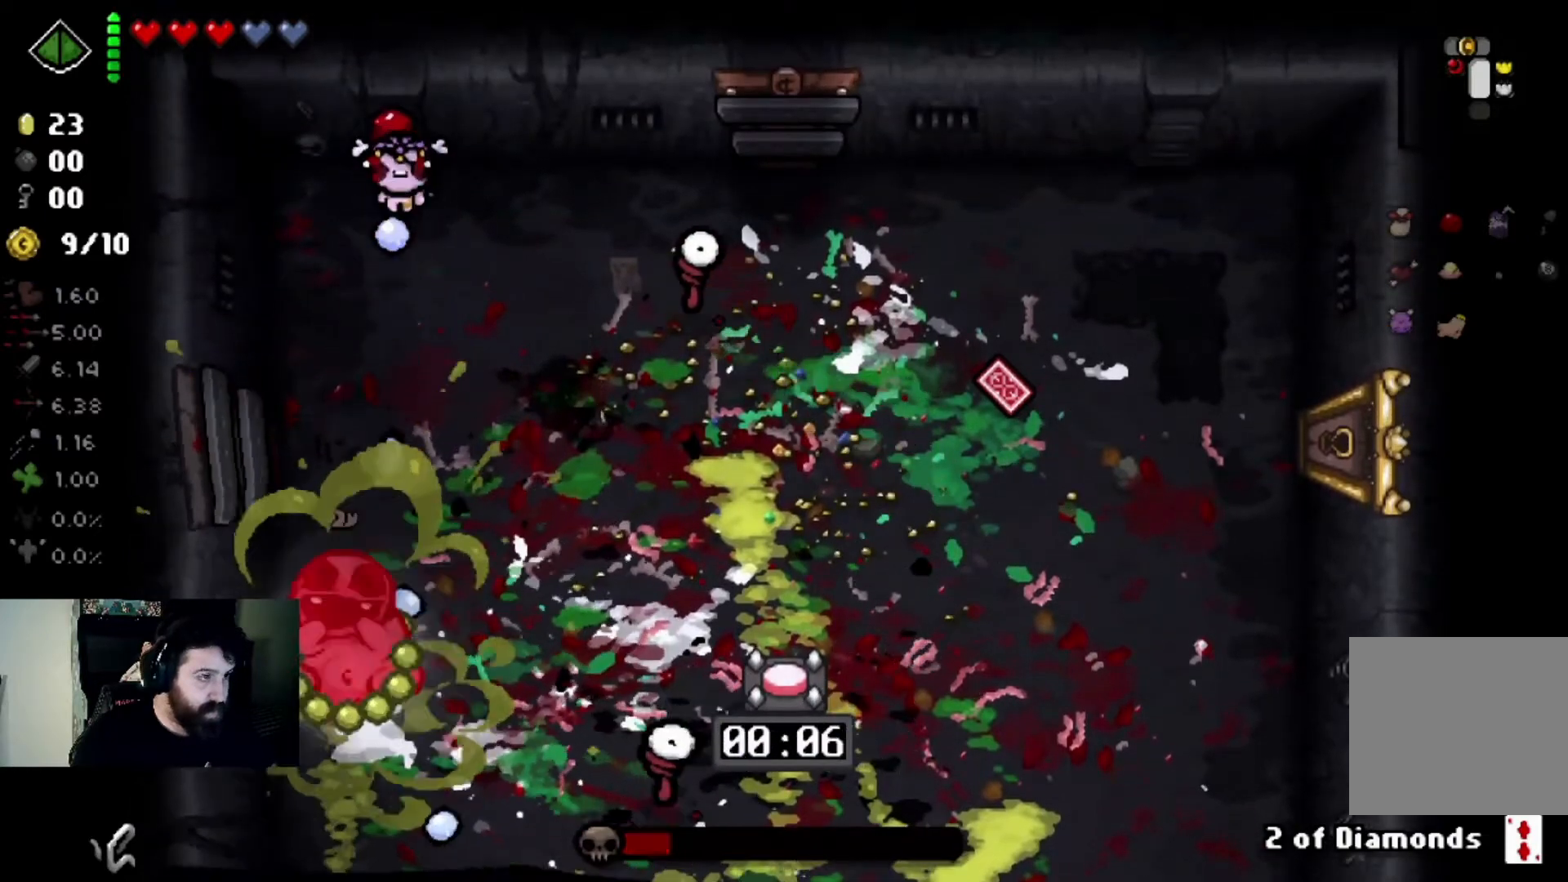
{"buttons": [], "left_stick": "down-right", "right_stick": "down", "events": [[367, "left_stick", "left"], [500, "left_stick", "down-right"]]}
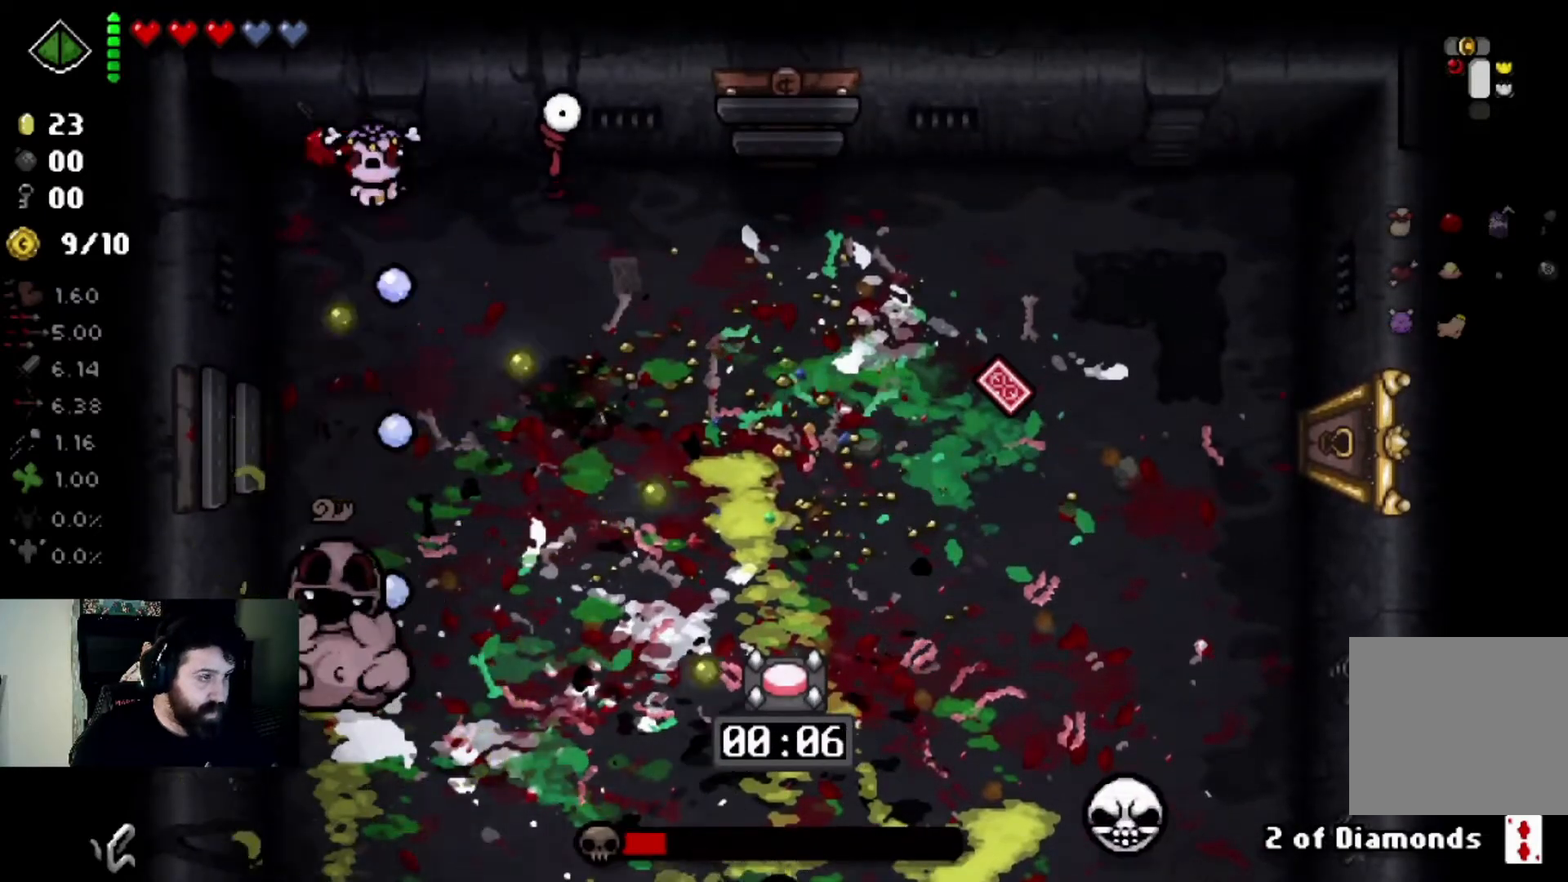
{"buttons": [], "left_stick": "down-left", "right_stick": "down-left", "events": [[100, "right_stick", "down-left"], [134, "left_stick", "right"], [301, "left_stick", "down-left"]]}
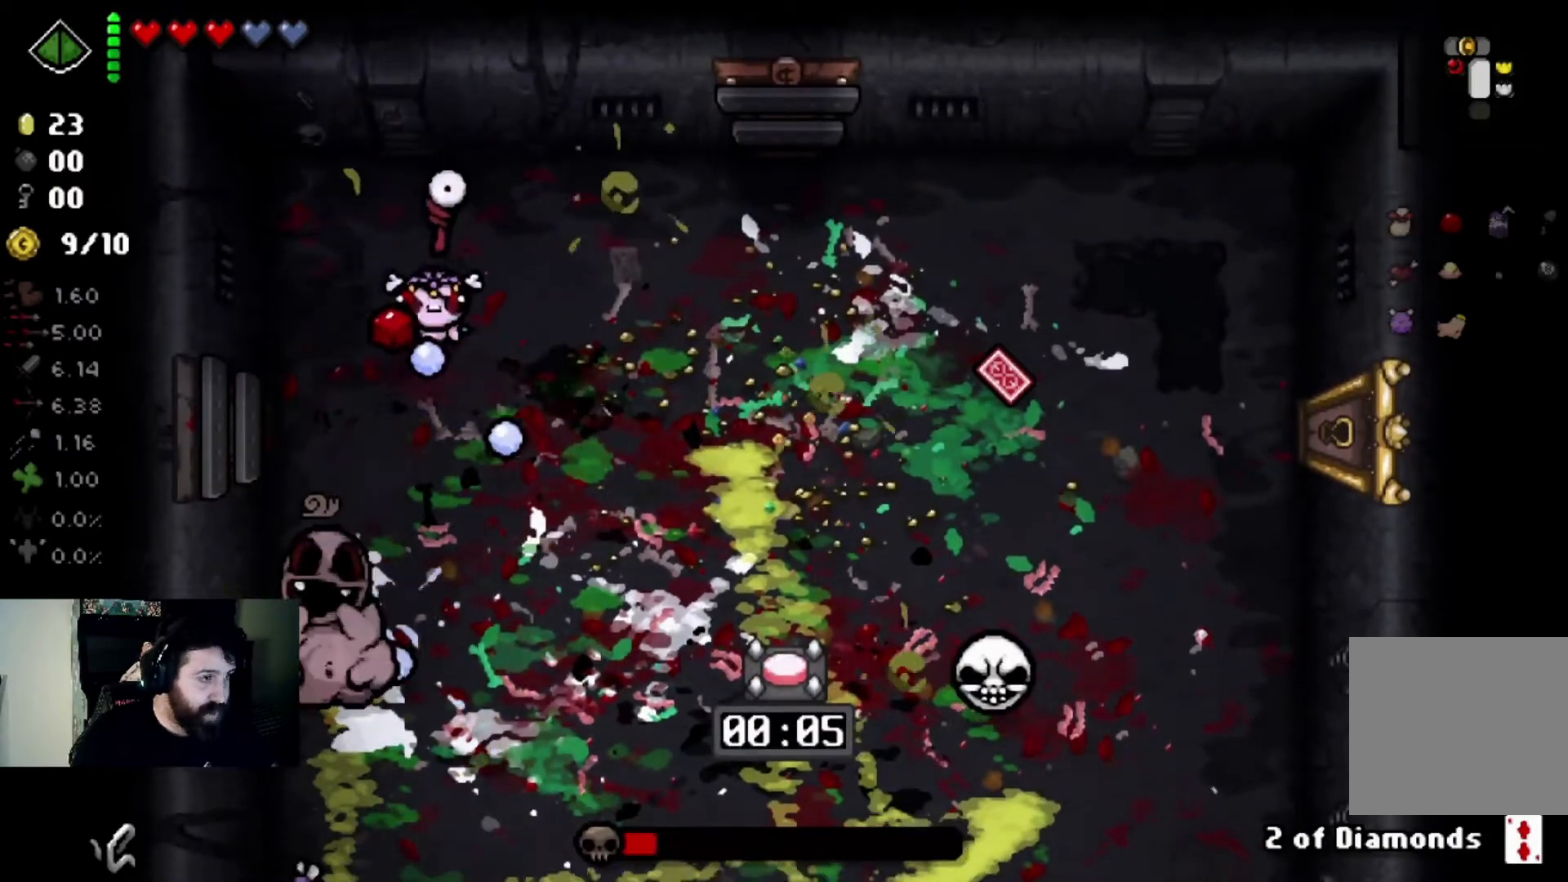
{"buttons": [], "left_stick": "down", "right_stick": "center", "events": [[66, "left_stick", "down-right"], [300, "left_stick", "center"], [434, "left_stick", "down"], [467, "right_stick", "center"]]}
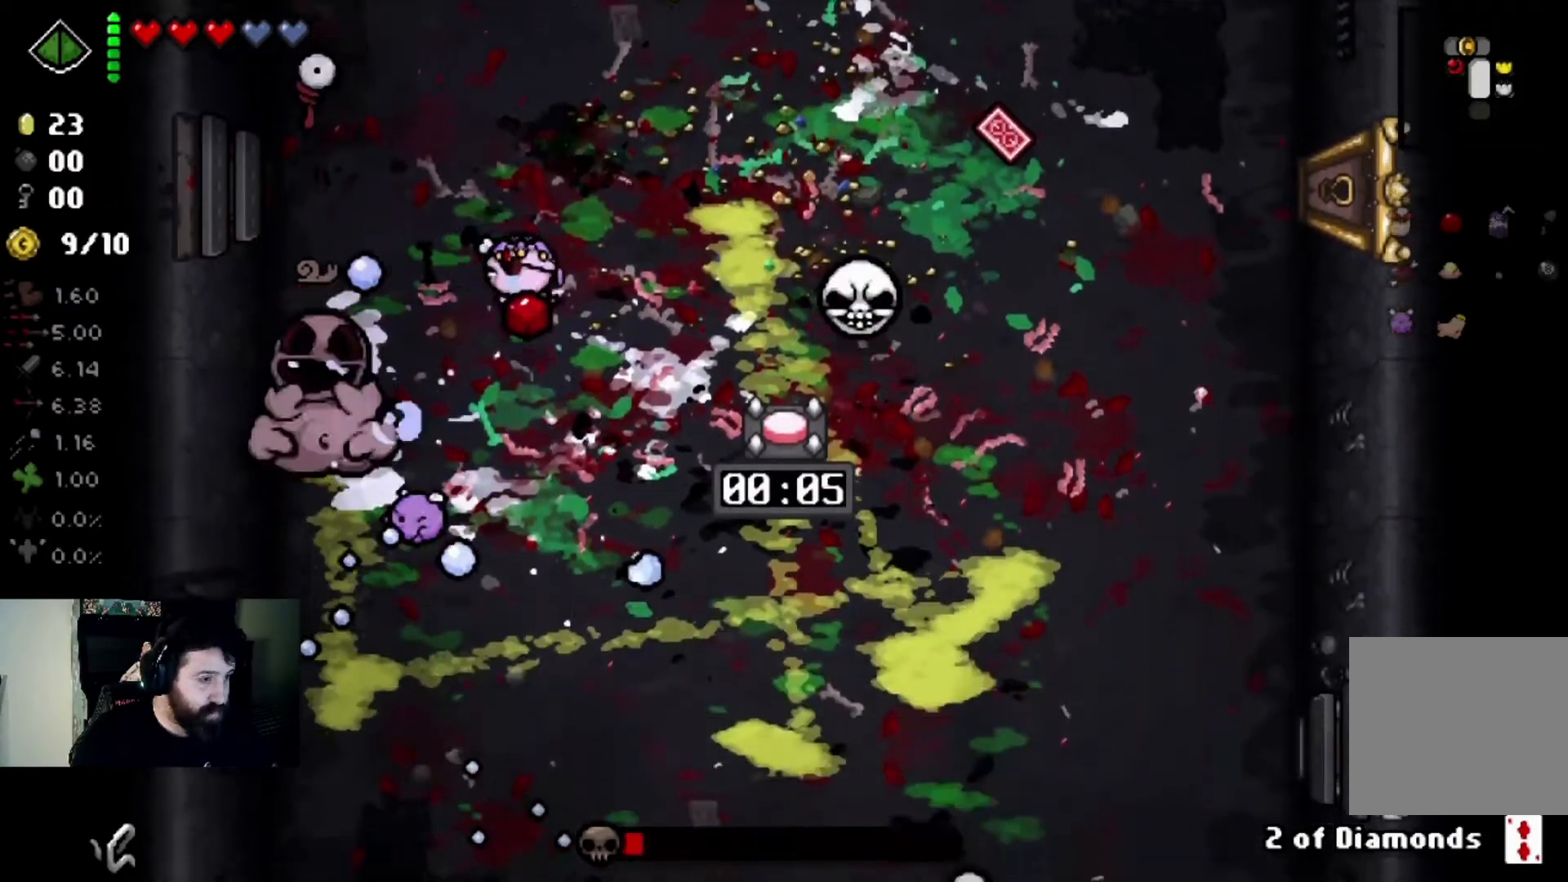
{"buttons": [], "left_stick": "down", "right_stick": "left", "events": [[34, "right_stick", "left"], [67, "left_stick", "center"], [234, "left_stick", "down-left"], [401, "left_stick", "center"], [467, "left_stick", "down"]]}
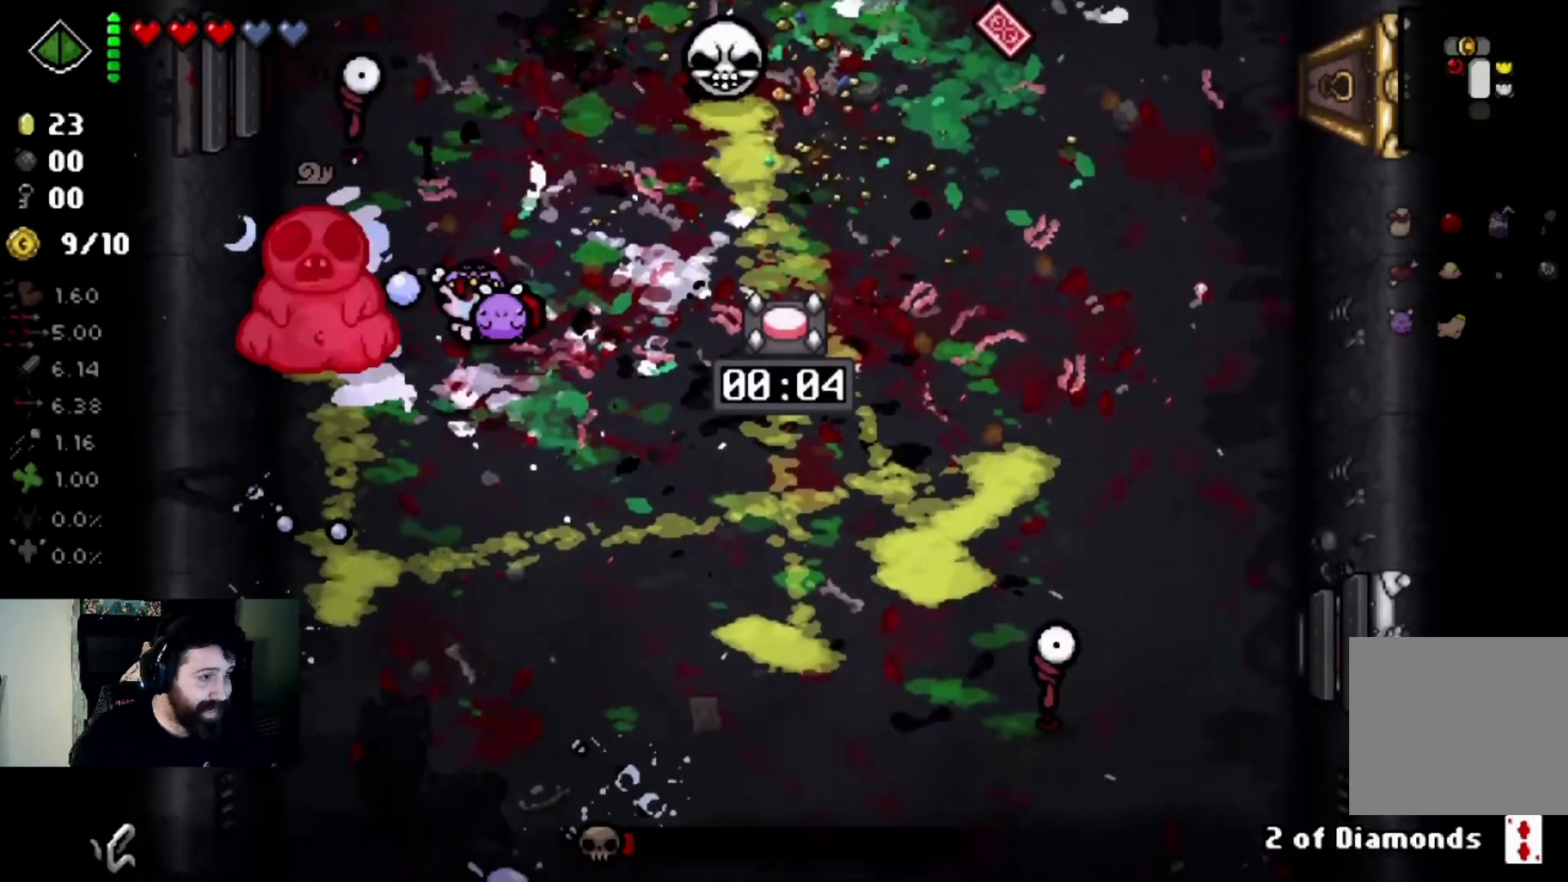
{"buttons": [], "left_stick": "down-left", "right_stick": "up-left", "events": [[133, "left_stick", "down-left"], [300, "right_stick", "center"], [400, "right_stick", "up-left"]]}
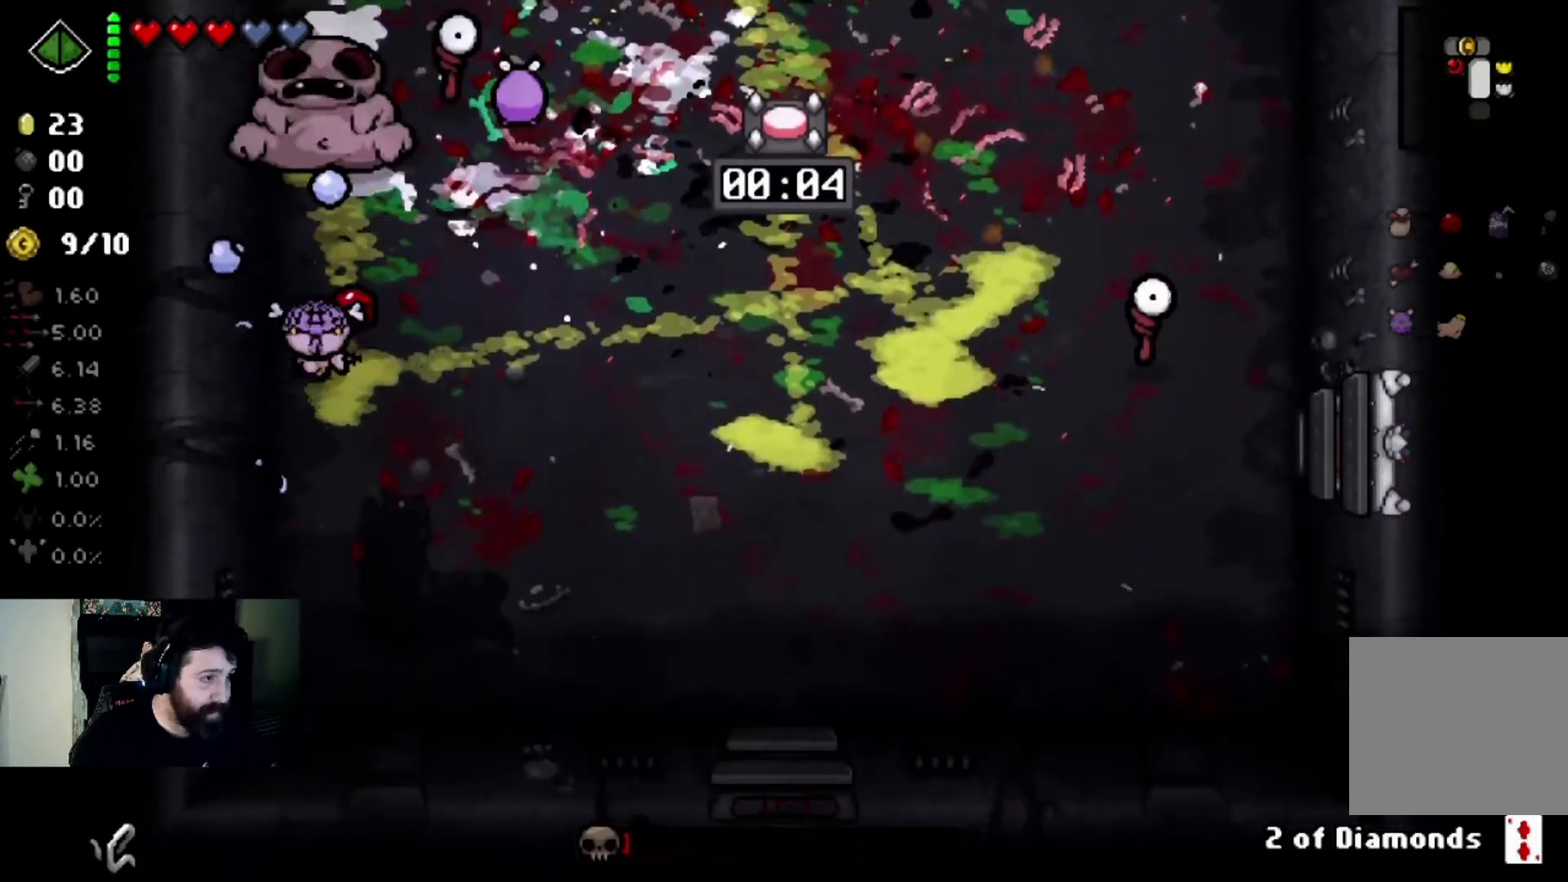
{"buttons": [], "left_stick": "up-right", "right_stick": "up-left", "events": [[34, "left_stick", "center"], [501, "left_stick", "up-right"]]}
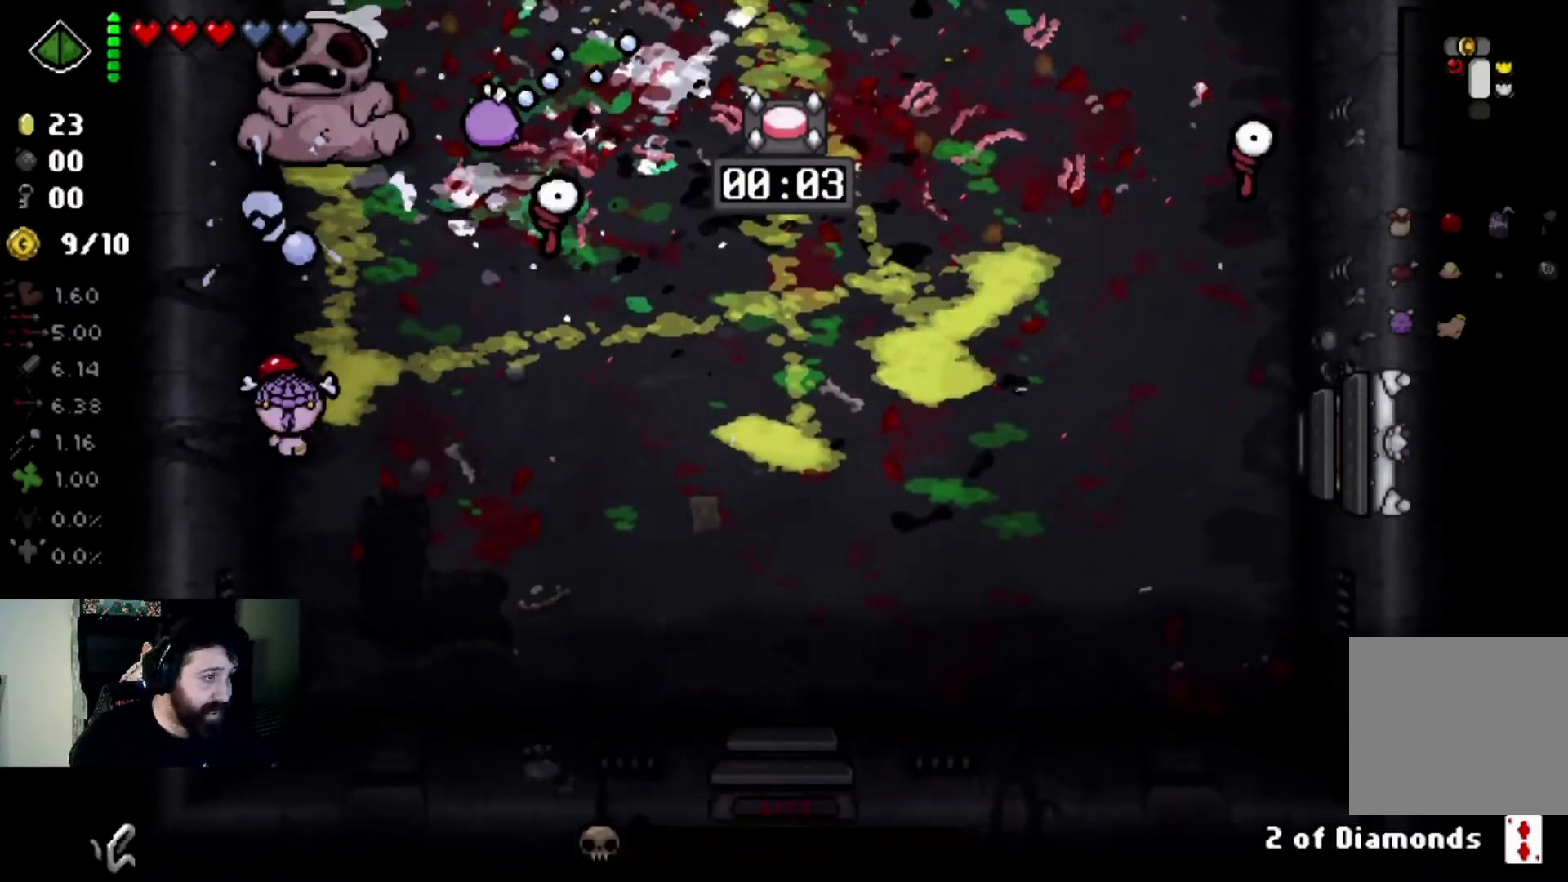
{"buttons": [], "left_stick": "center", "right_stick": "up-left", "events": [[133, "left_stick", "right"], [367, "left_stick", "center"]]}
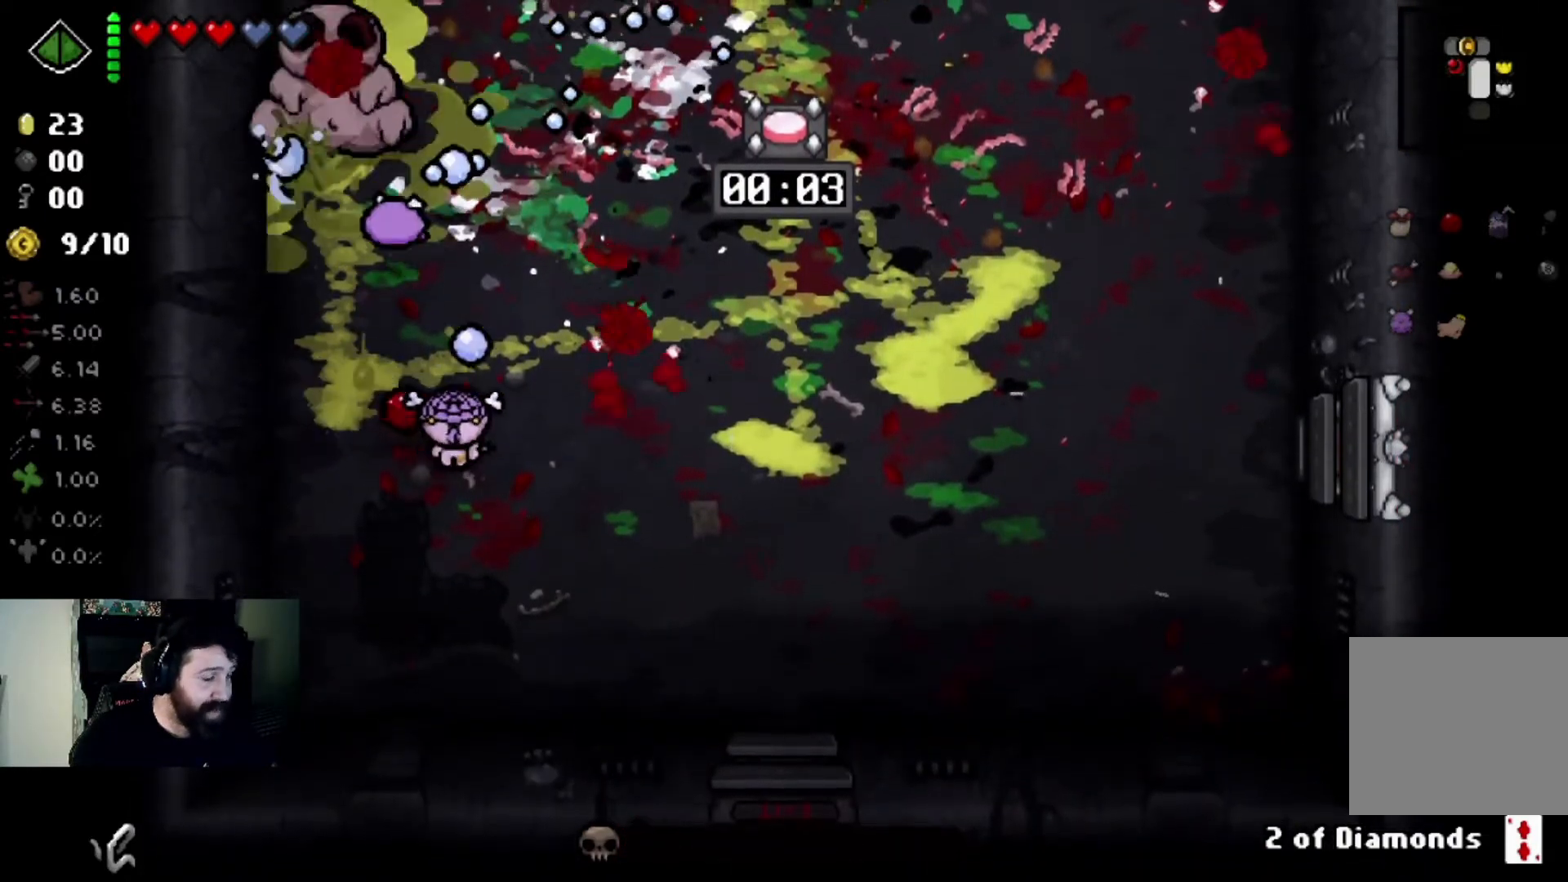
{"buttons": [], "left_stick": "right", "right_stick": "up-left", "events": [[67, "left_stick", "down-right"], [234, "left_stick", "center"], [401, "left_stick", "right"]]}
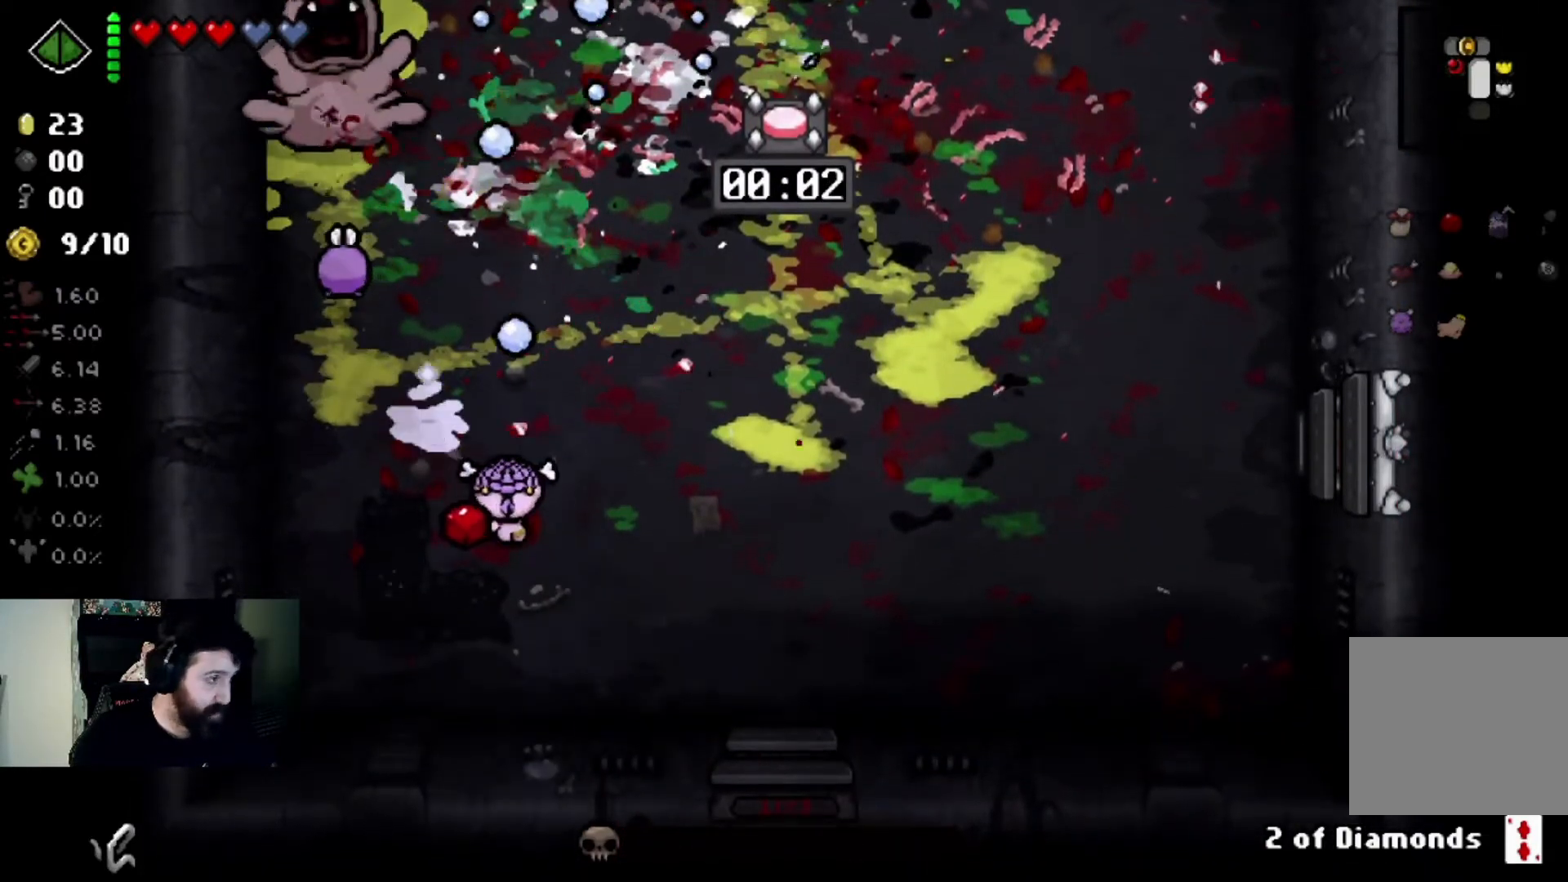
{"buttons": [], "left_stick": "center", "right_stick": "center", "events": [[33, "left_stick", "center"], [133, "right_stick", "center"]]}
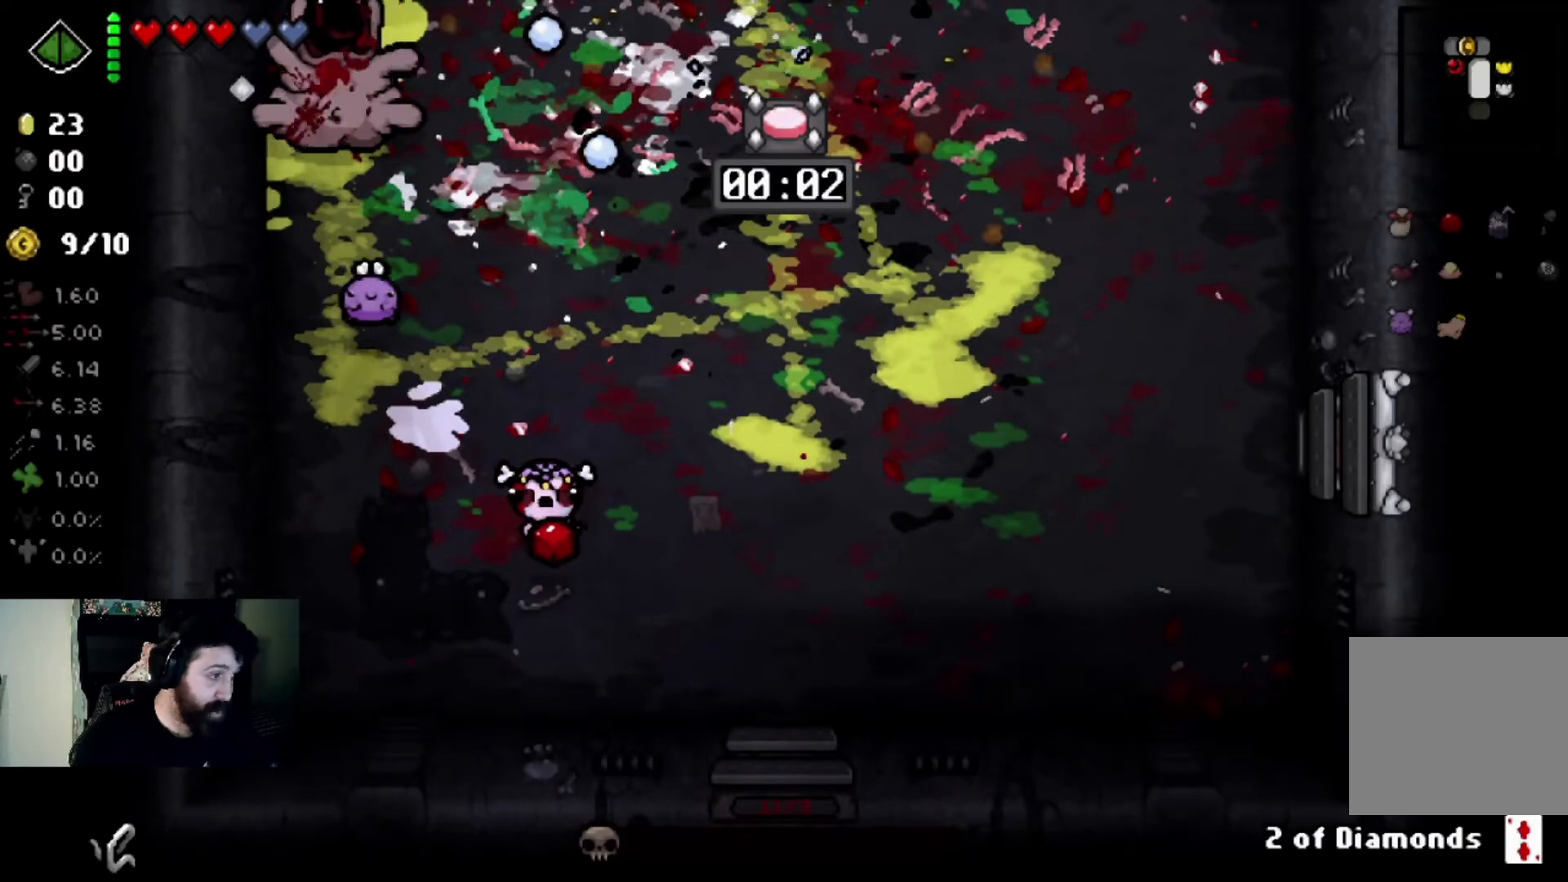
{"buttons": [], "left_stick": "center", "right_stick": "center", "events": []}
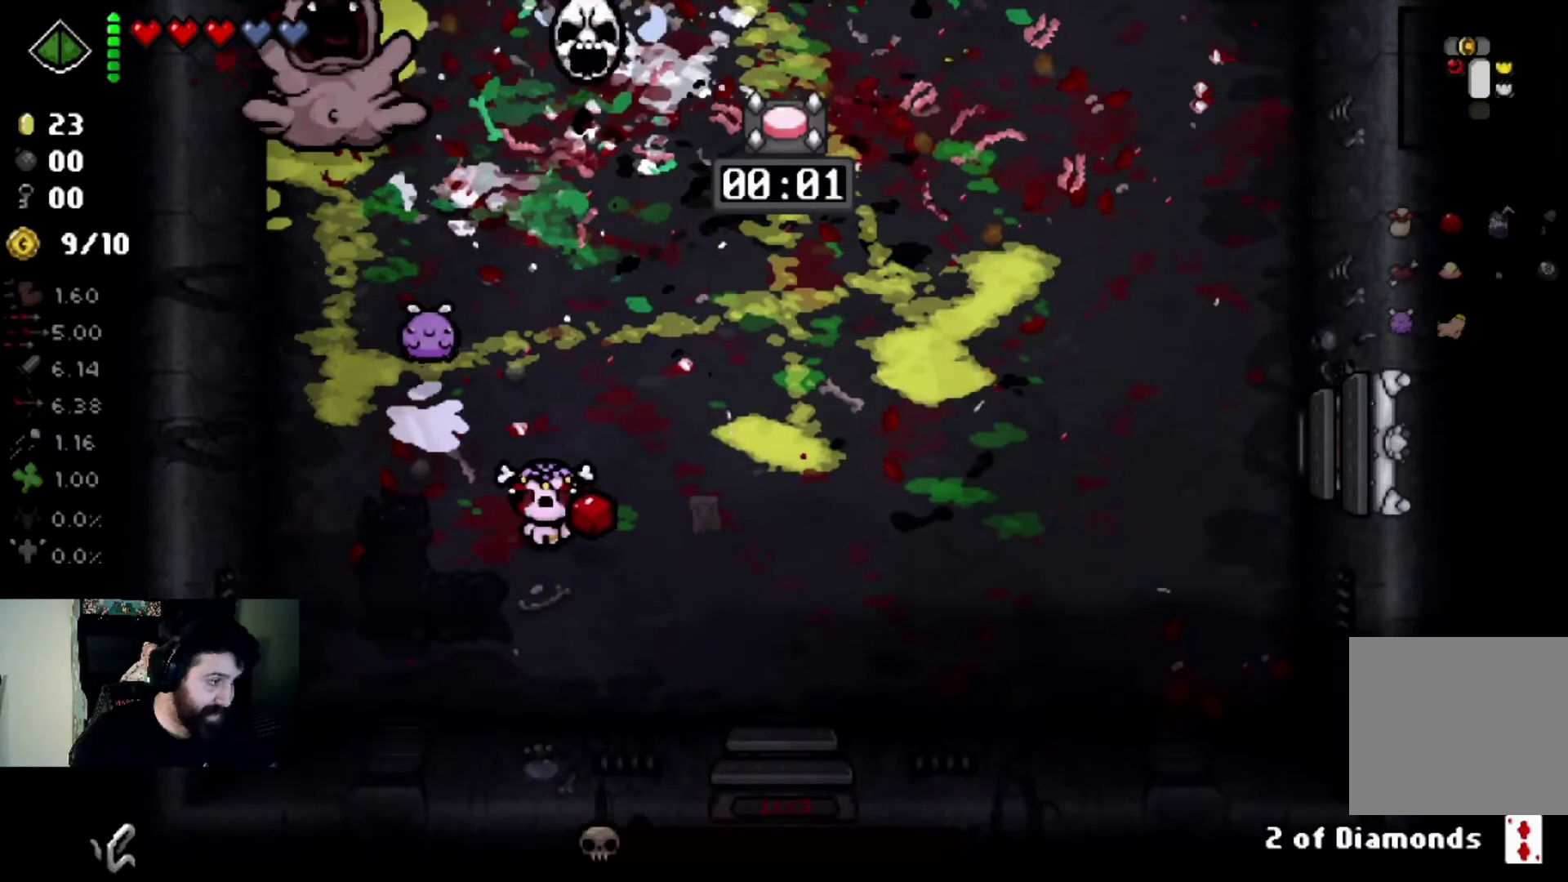
{"buttons": [], "left_stick": "center", "right_stick": "center", "events": []}
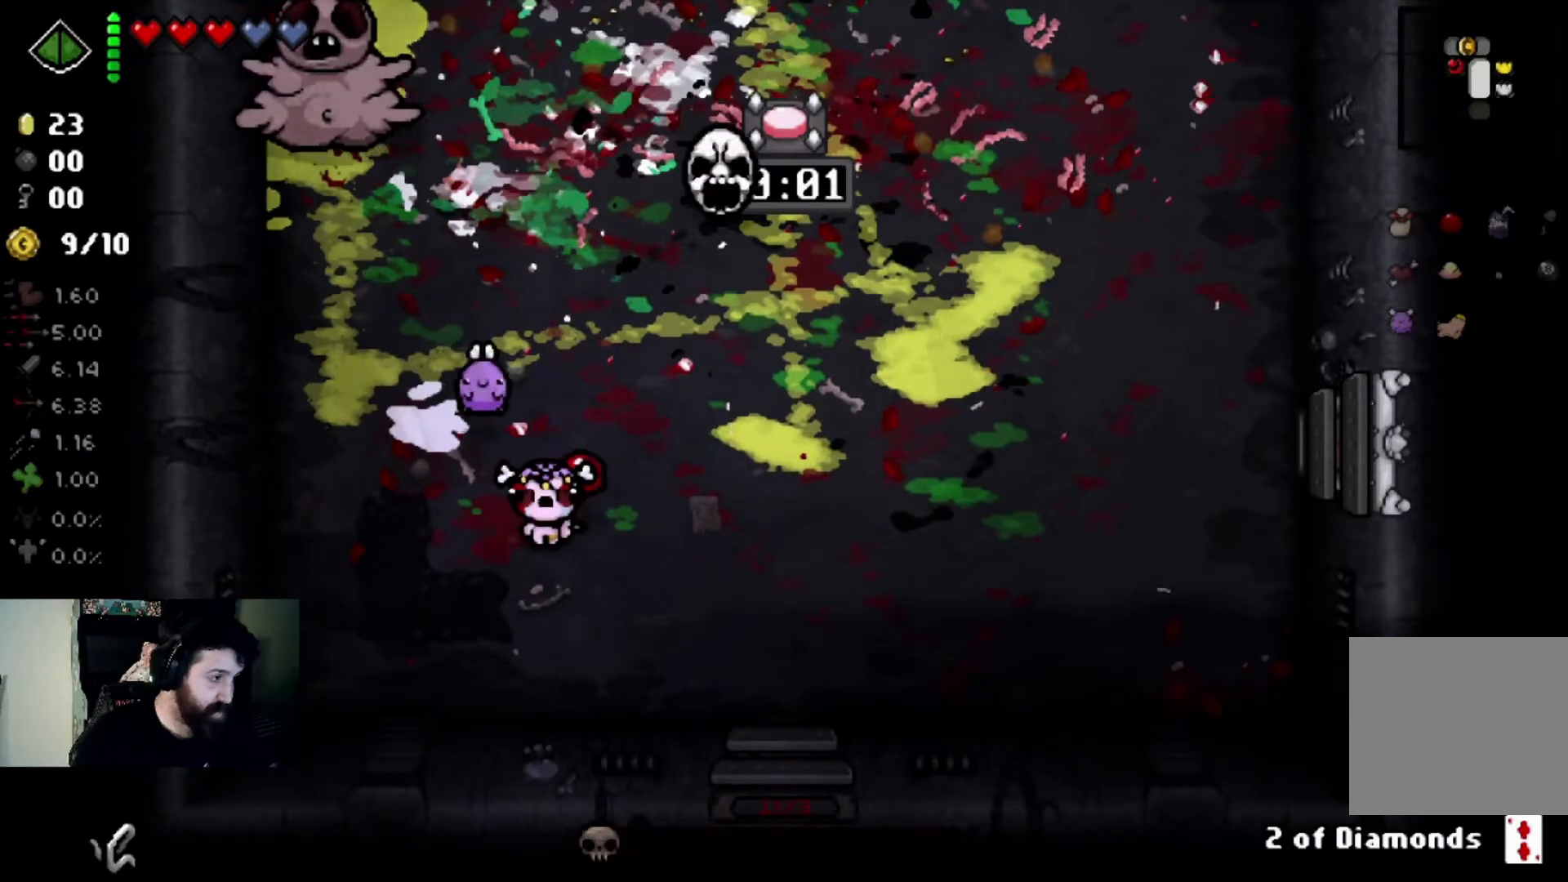
{"buttons": [], "left_stick": "center", "right_stick": "center", "events": []}
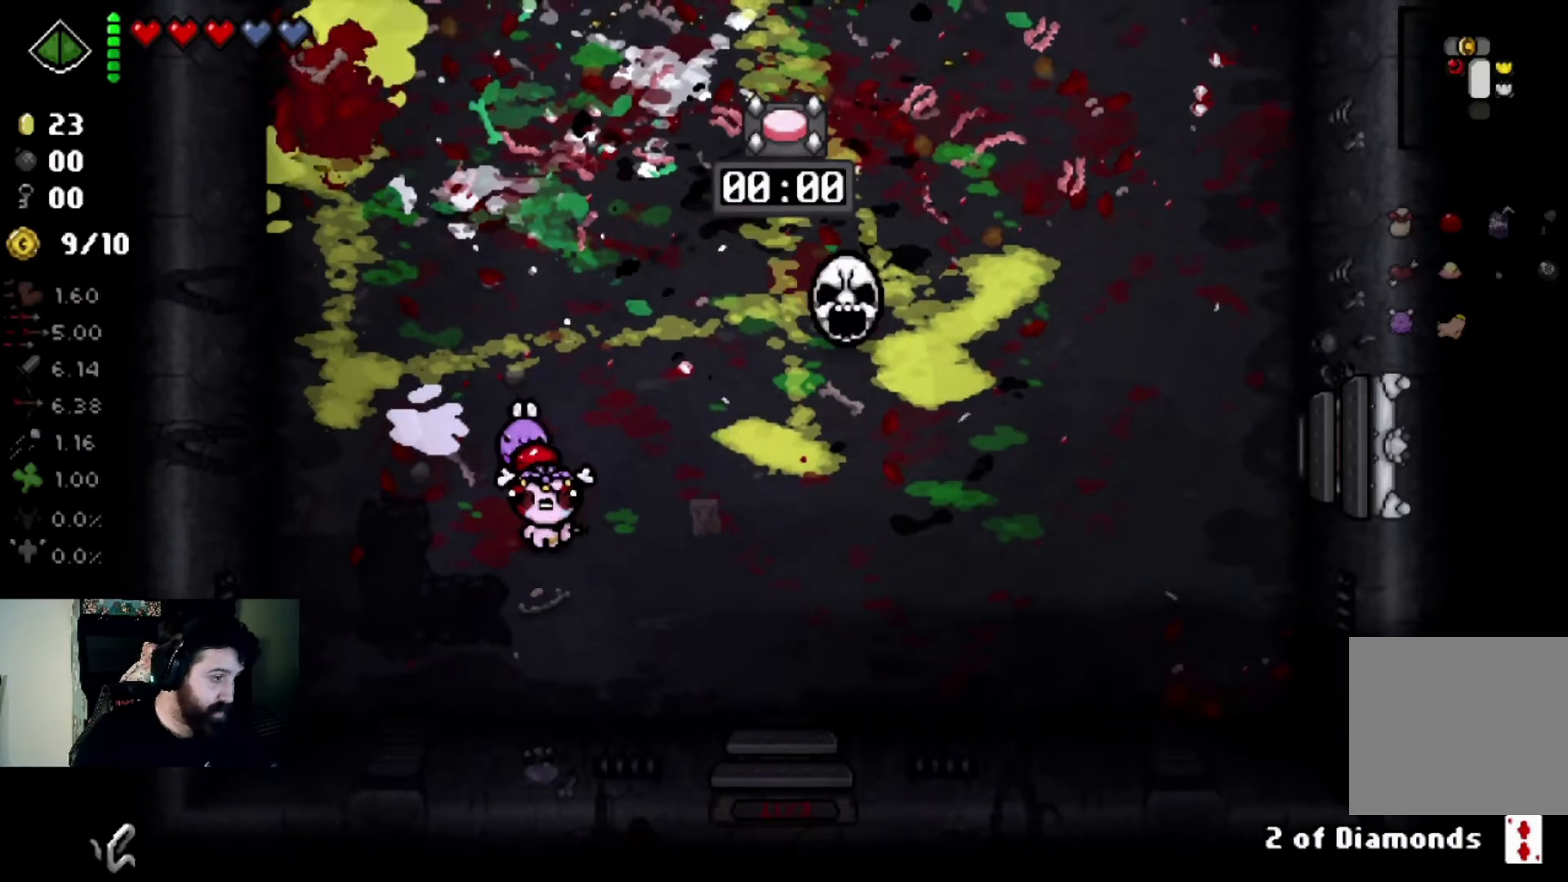
{"buttons": [], "left_stick": "up-left", "right_stick": "right", "events": [[134, "left_stick", "up-left"], [234, "right_stick", "right"], [334, "left_stick", "center"], [468, "left_stick", "up-left"]]}
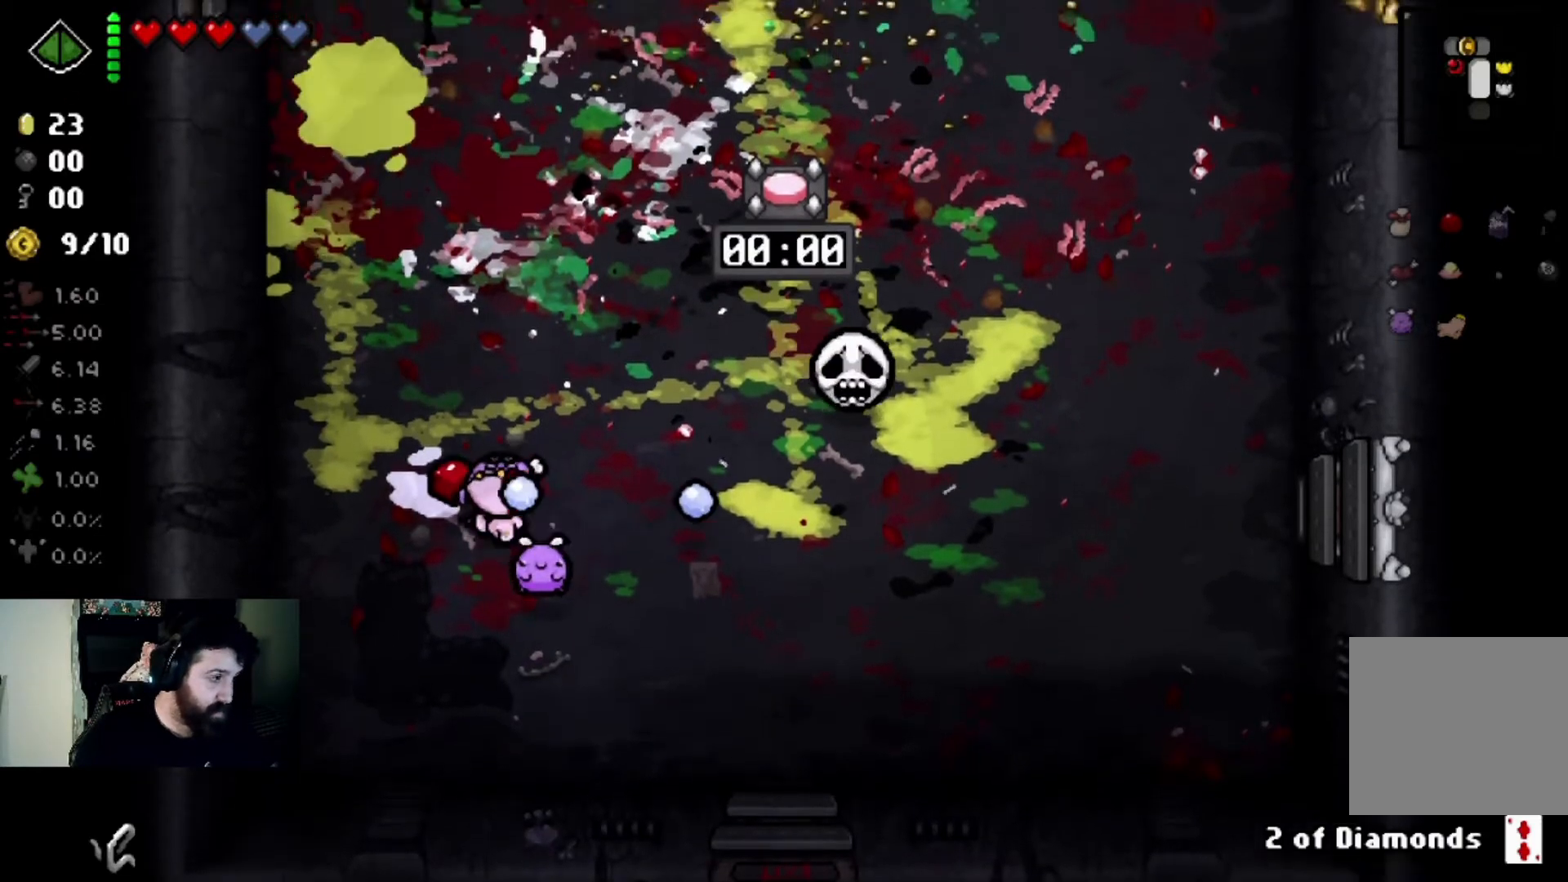
{"buttons": [], "left_stick": "center", "right_stick": "right", "events": [[133, "left_stick", "center"], [267, "left_stick", "up-left"], [434, "left_stick", "center"]]}
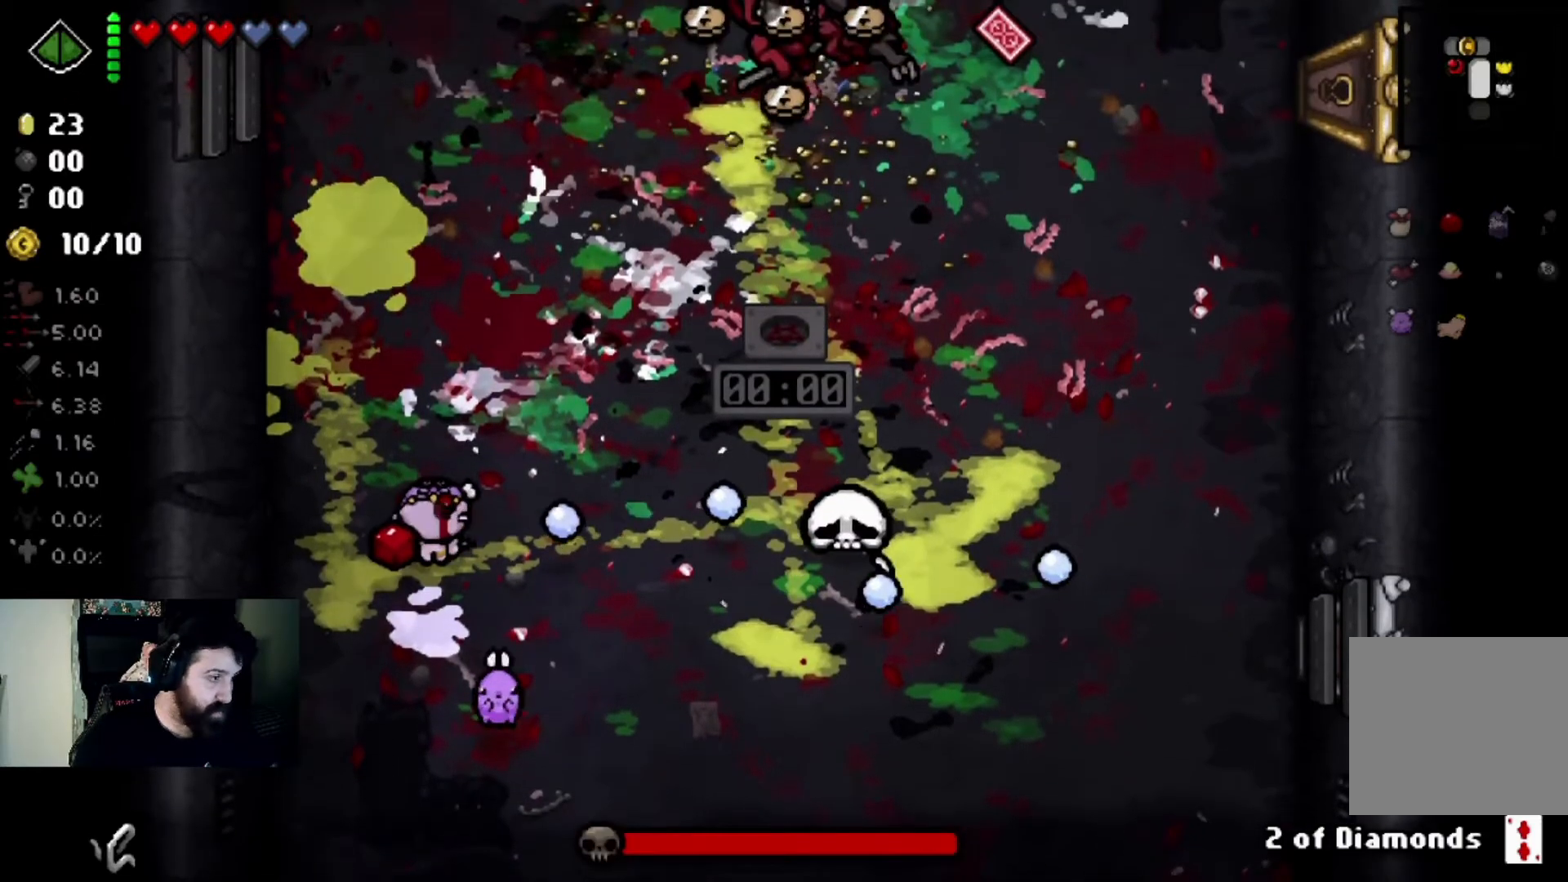
{"buttons": [], "left_stick": "up-left", "right_stick": "right", "events": [[134, "left_stick", "up-left"]]}
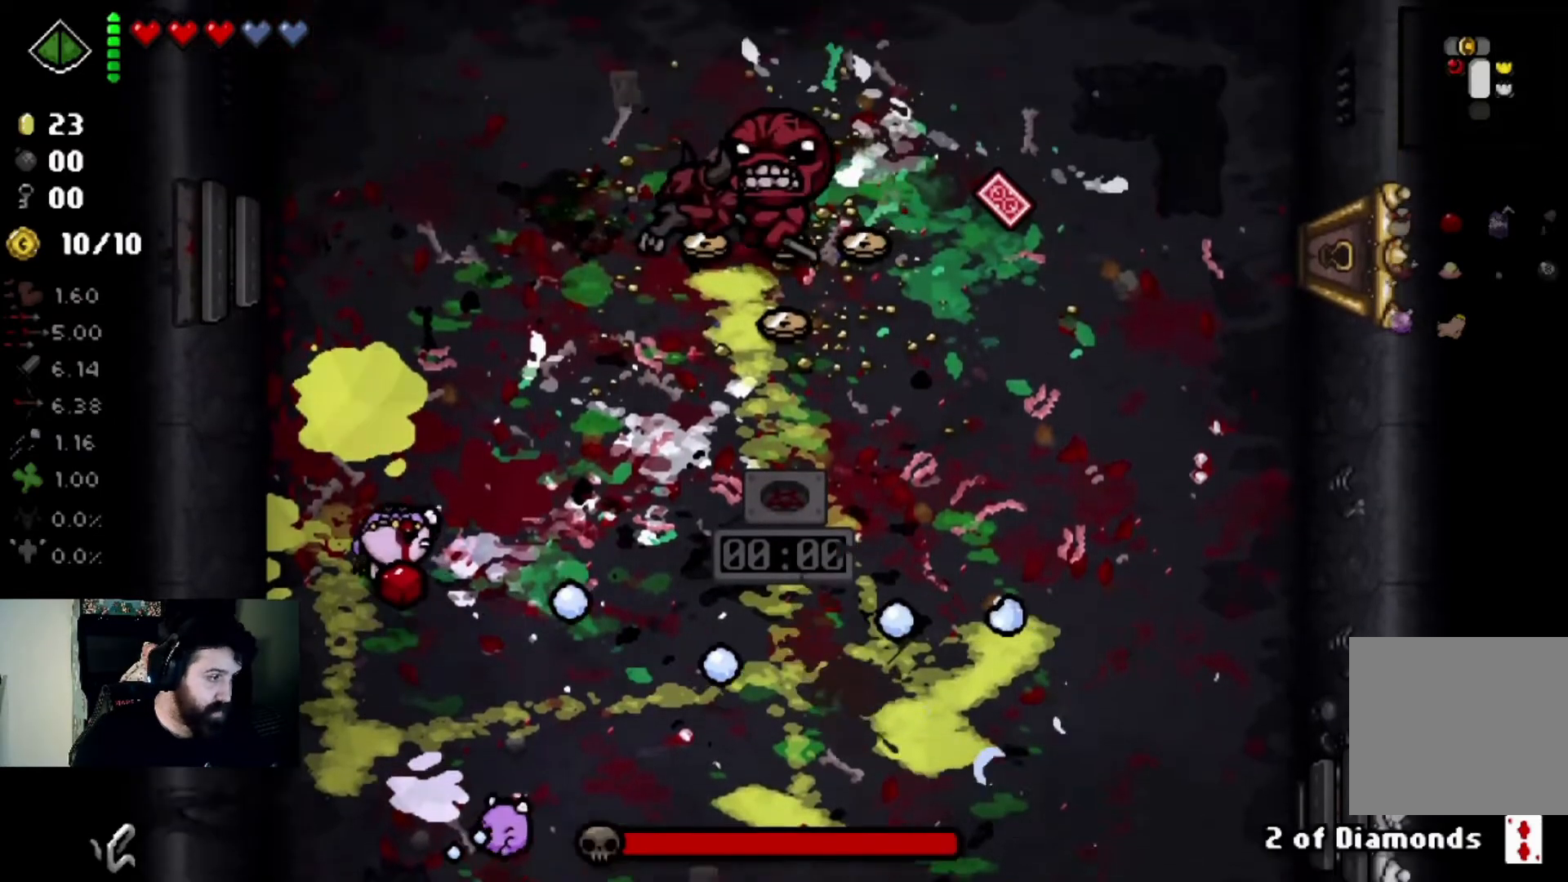
{"buttons": [], "left_stick": "center", "right_stick": "right", "events": [[100, "left_stick", "center"], [233, "left_stick", "up"], [400, "left_stick", "center"]]}
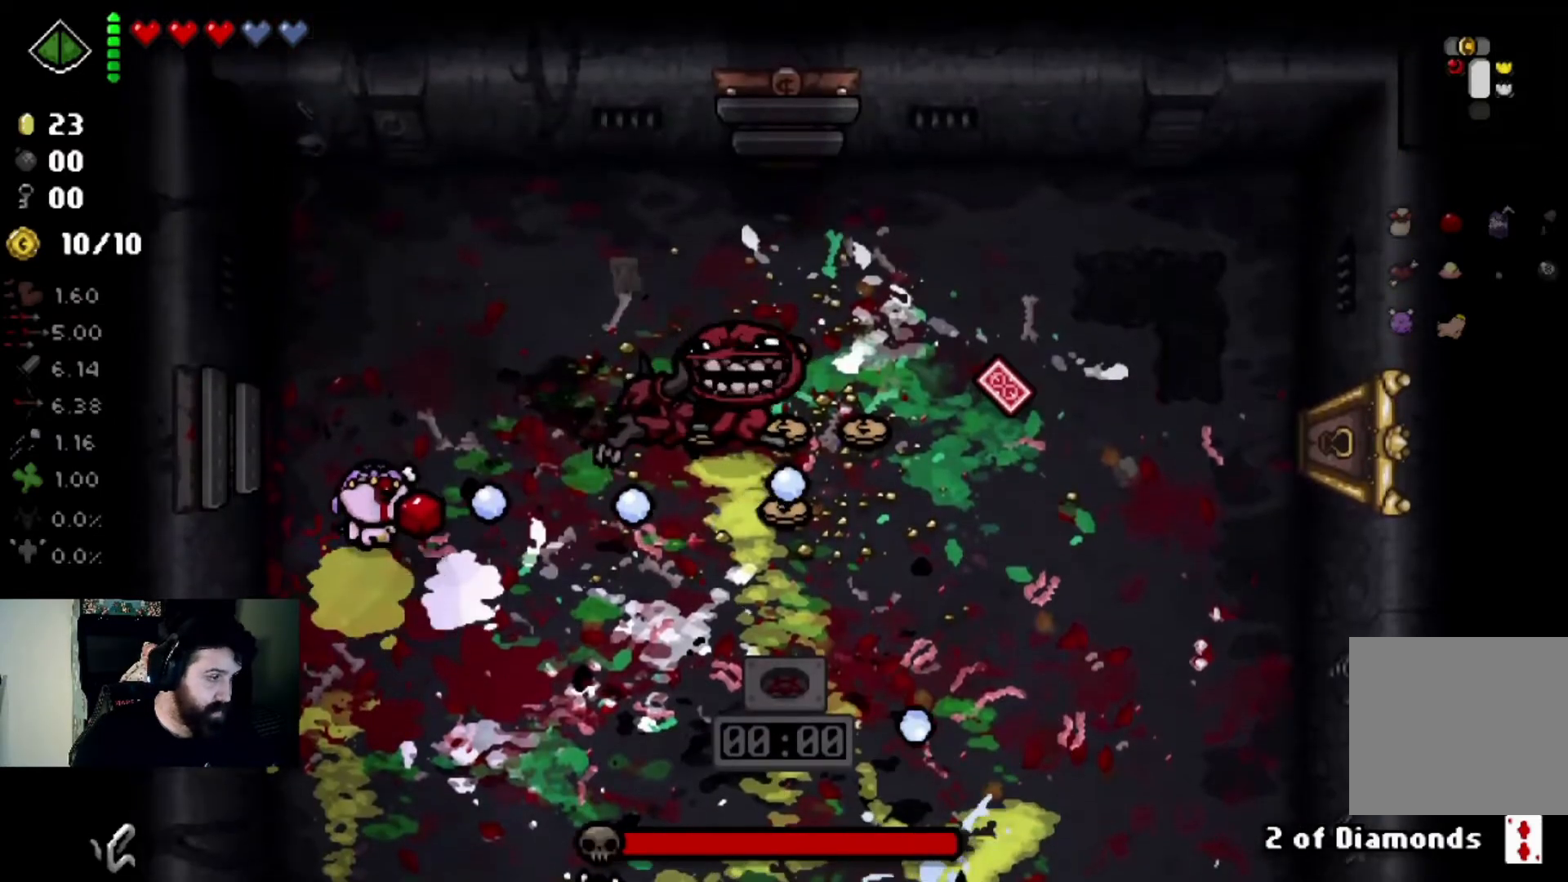
{"buttons": [], "left_stick": "down", "right_stick": "up-right", "events": [[34, "left_stick", "left"], [201, "left_stick", "center"], [301, "left_stick", "up"], [434, "left_stick", "down"], [434, "right_stick", "up-right"]]}
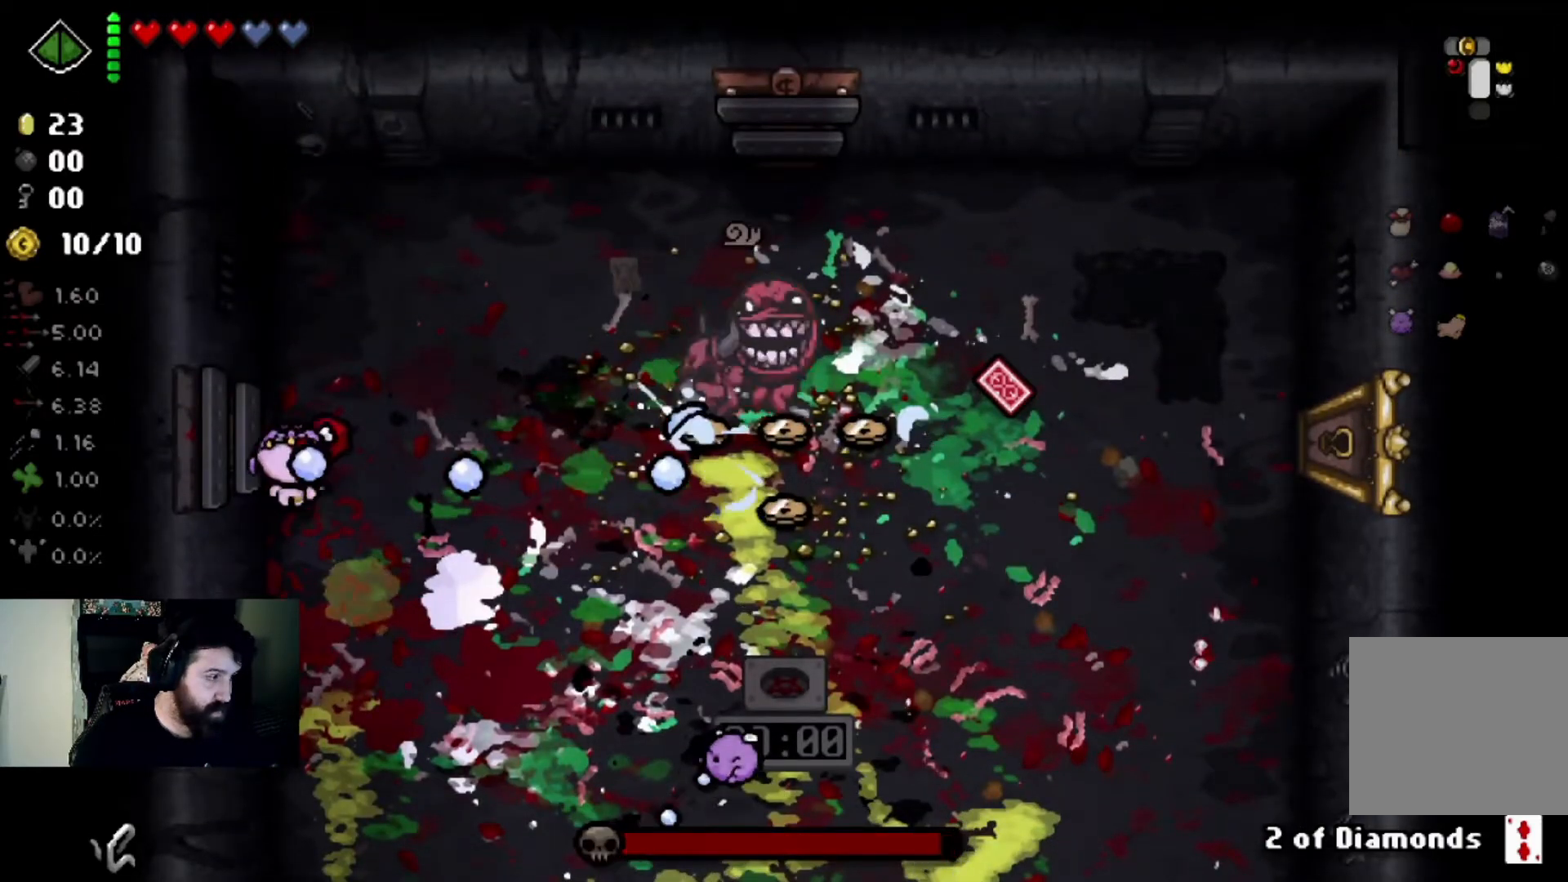
{"buttons": [], "left_stick": "down", "right_stick": "up", "events": [[100, "right_stick", "up"], [334, "left_stick", "center"], [434, "left_stick", "down"]]}
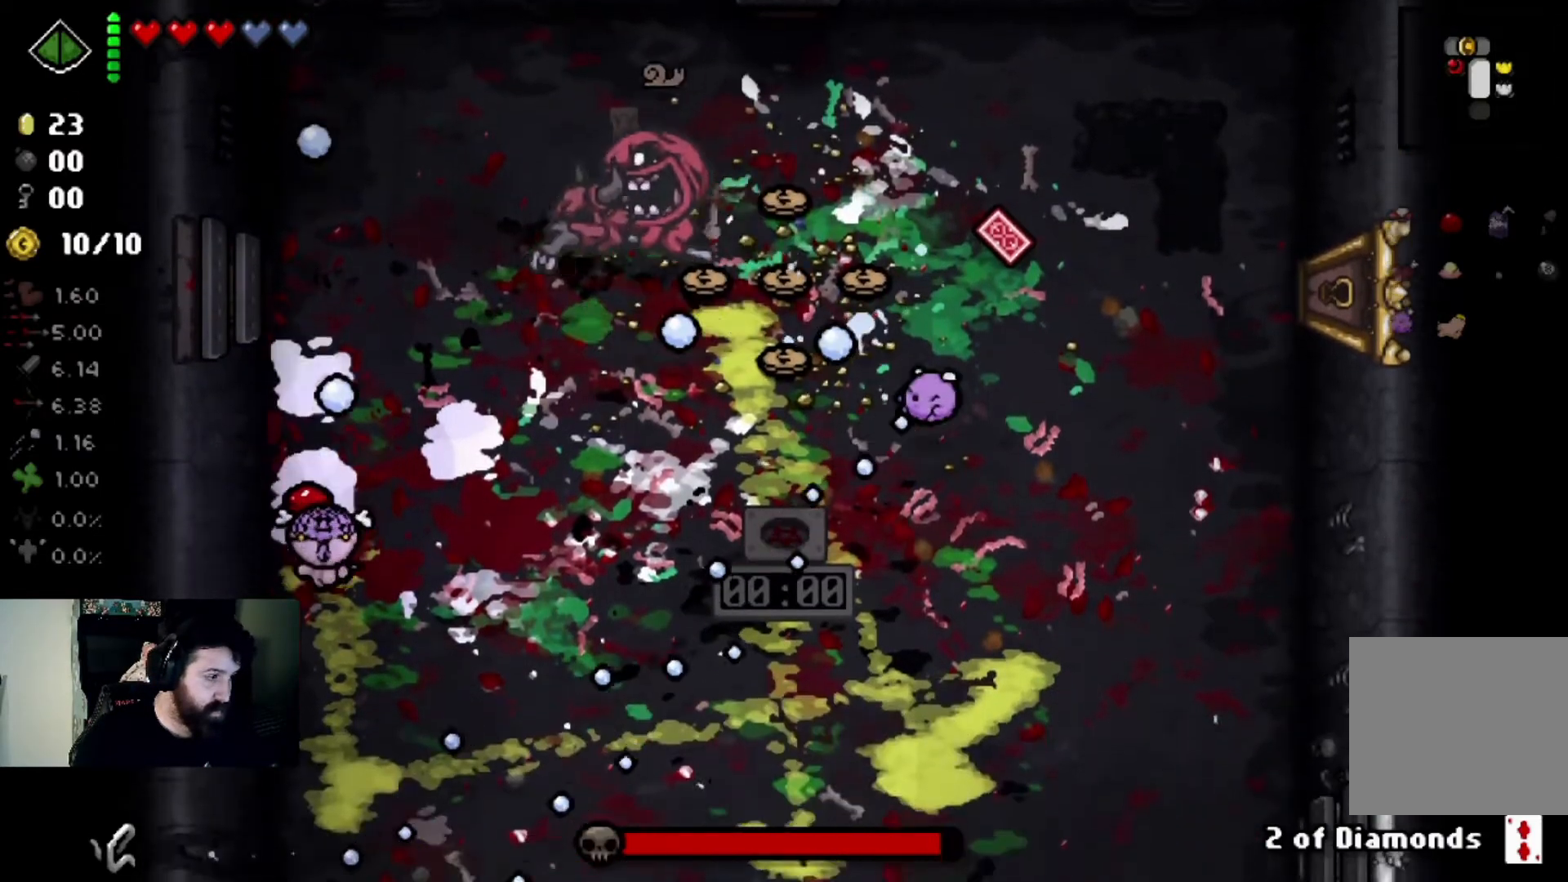
{"buttons": [], "left_stick": "up-left", "right_stick": "up", "events": [[167, "left_stick", "center"], [301, "left_stick", "up-left"]]}
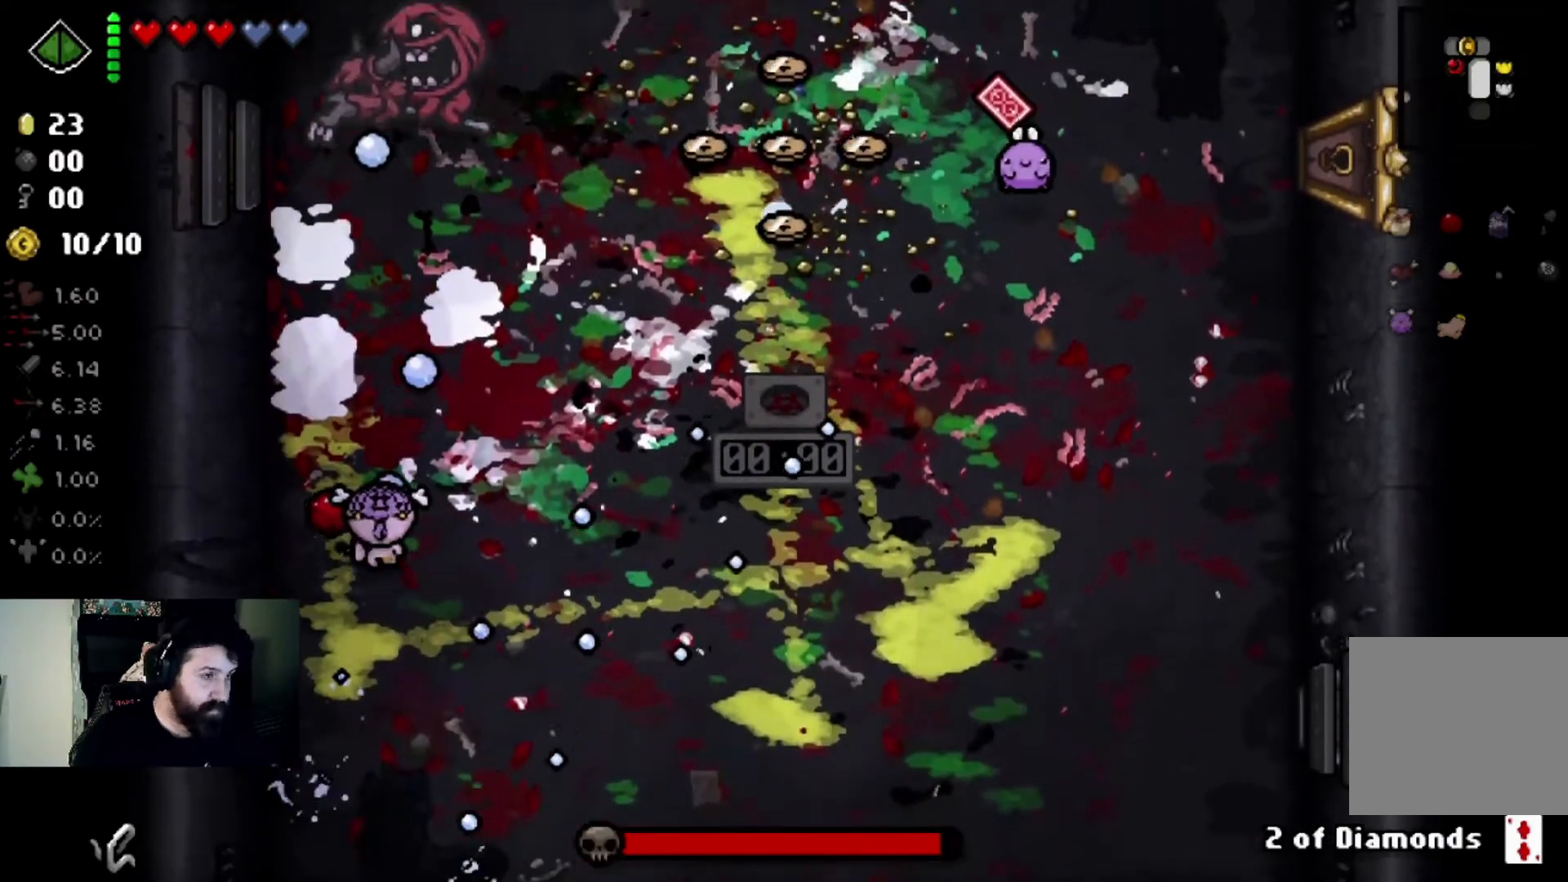
{"buttons": [], "left_stick": "up-right", "right_stick": "right", "events": [[100, "left_stick", "center"], [334, "right_stick", "center"], [367, "left_stick", "up-right"], [467, "right_stick", "right"]]}
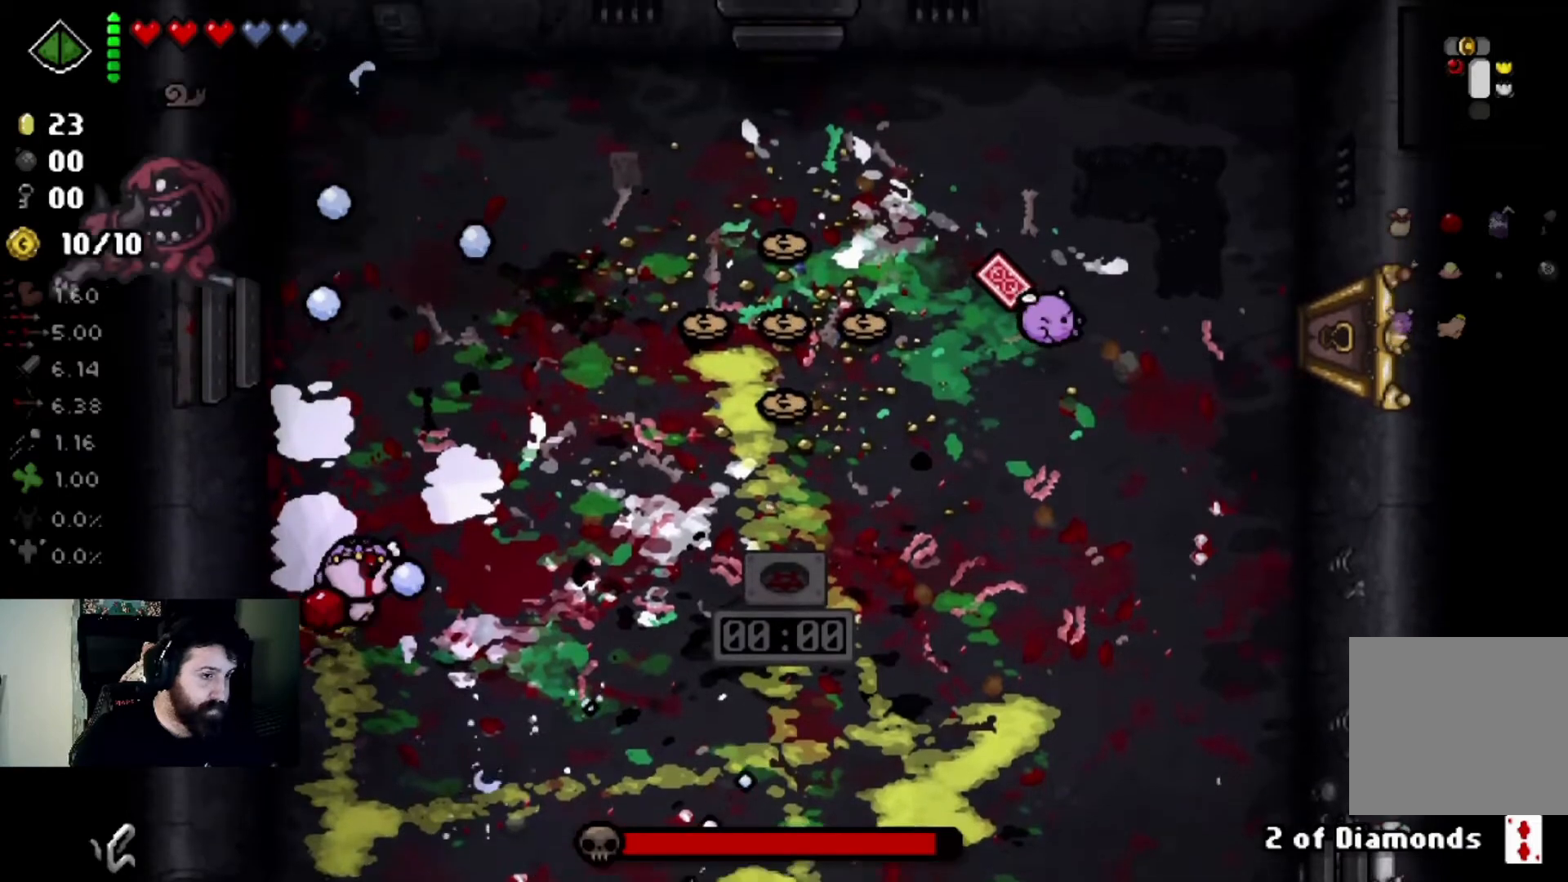
{"buttons": [], "left_stick": "center", "right_stick": "right", "events": [[100, "left_stick", "center"], [201, "left_stick", "up"], [267, "left_stick", "up-right"], [434, "left_stick", "center"]]}
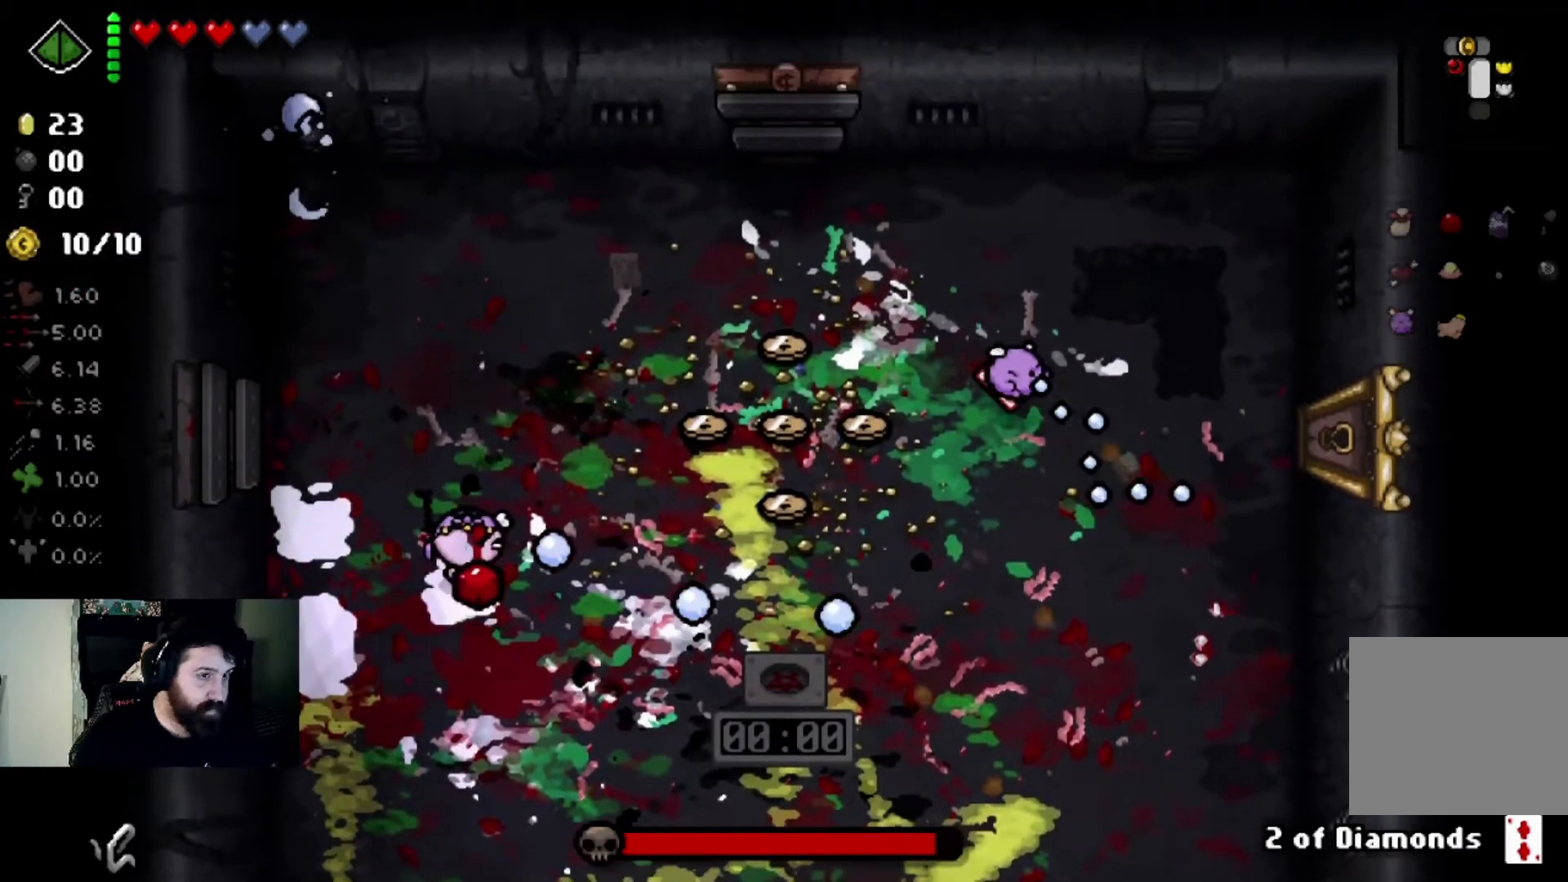
{"buttons": [], "left_stick": "down", "right_stick": "right", "events": [[67, "left_stick", "up-right"], [233, "left_stick", "center"], [400, "left_stick", "down-right"], [500, "left_stick", "down"]]}
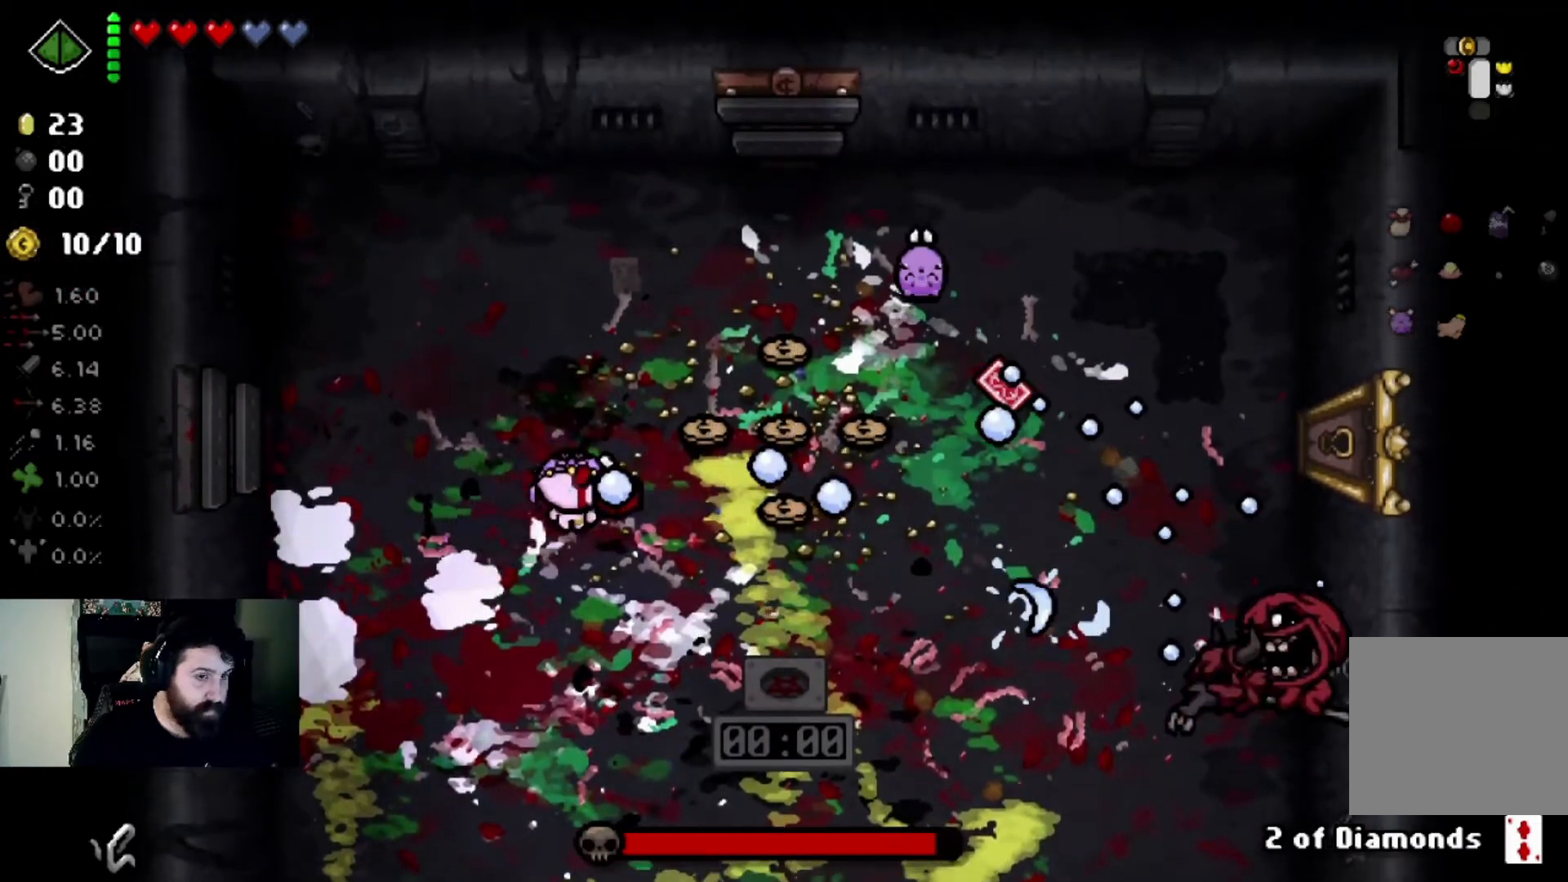
{"buttons": [], "left_stick": "left", "right_stick": "right", "events": [[334, "left_stick", "center"], [434, "left_stick", "left"]]}
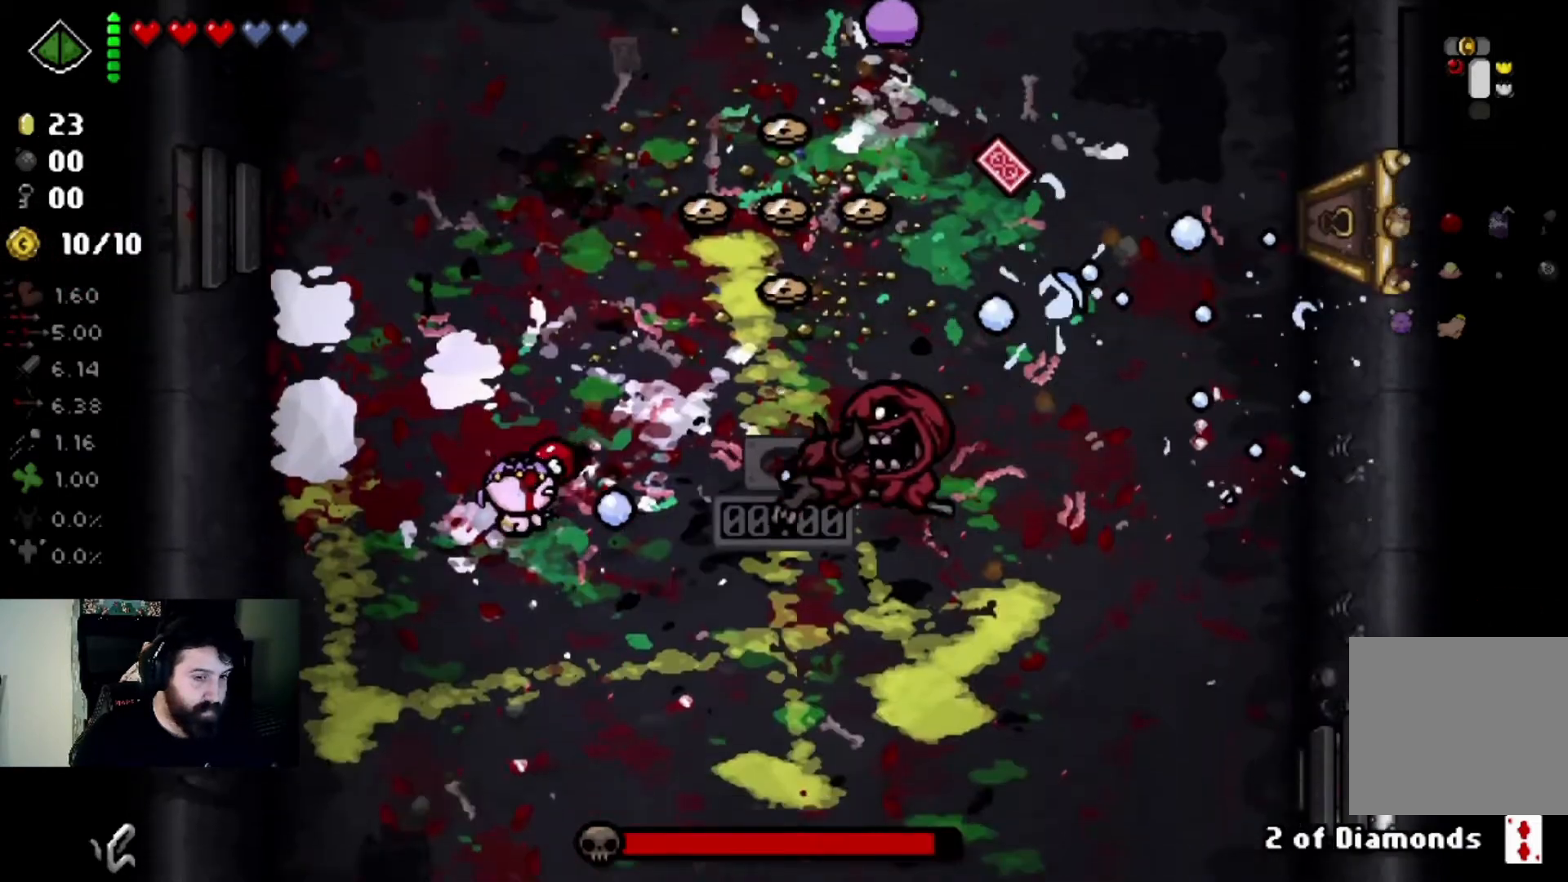
{"buttons": [], "left_stick": "center", "right_stick": "down", "events": [[67, "left_stick", "up-left"], [233, "right_stick", "center"], [400, "left_stick", "up"], [400, "right_stick", "down"], [500, "left_stick", "center"]]}
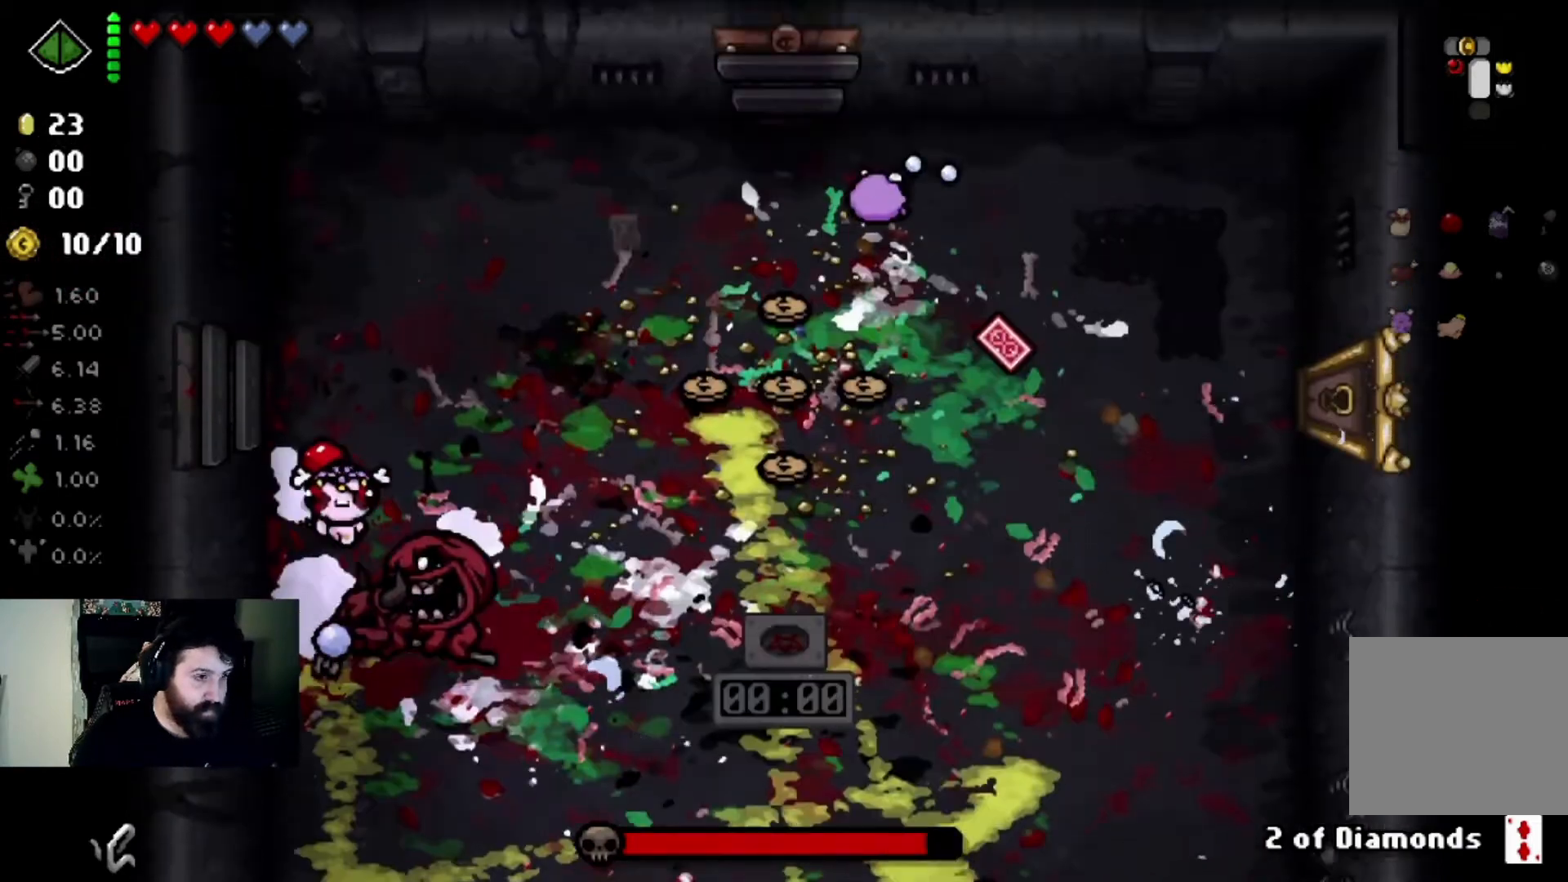
{"buttons": [], "left_stick": "right", "right_stick": "center", "events": [[201, "left_stick", "down-left"], [367, "left_stick", "right"], [401, "right_stick", "center"]]}
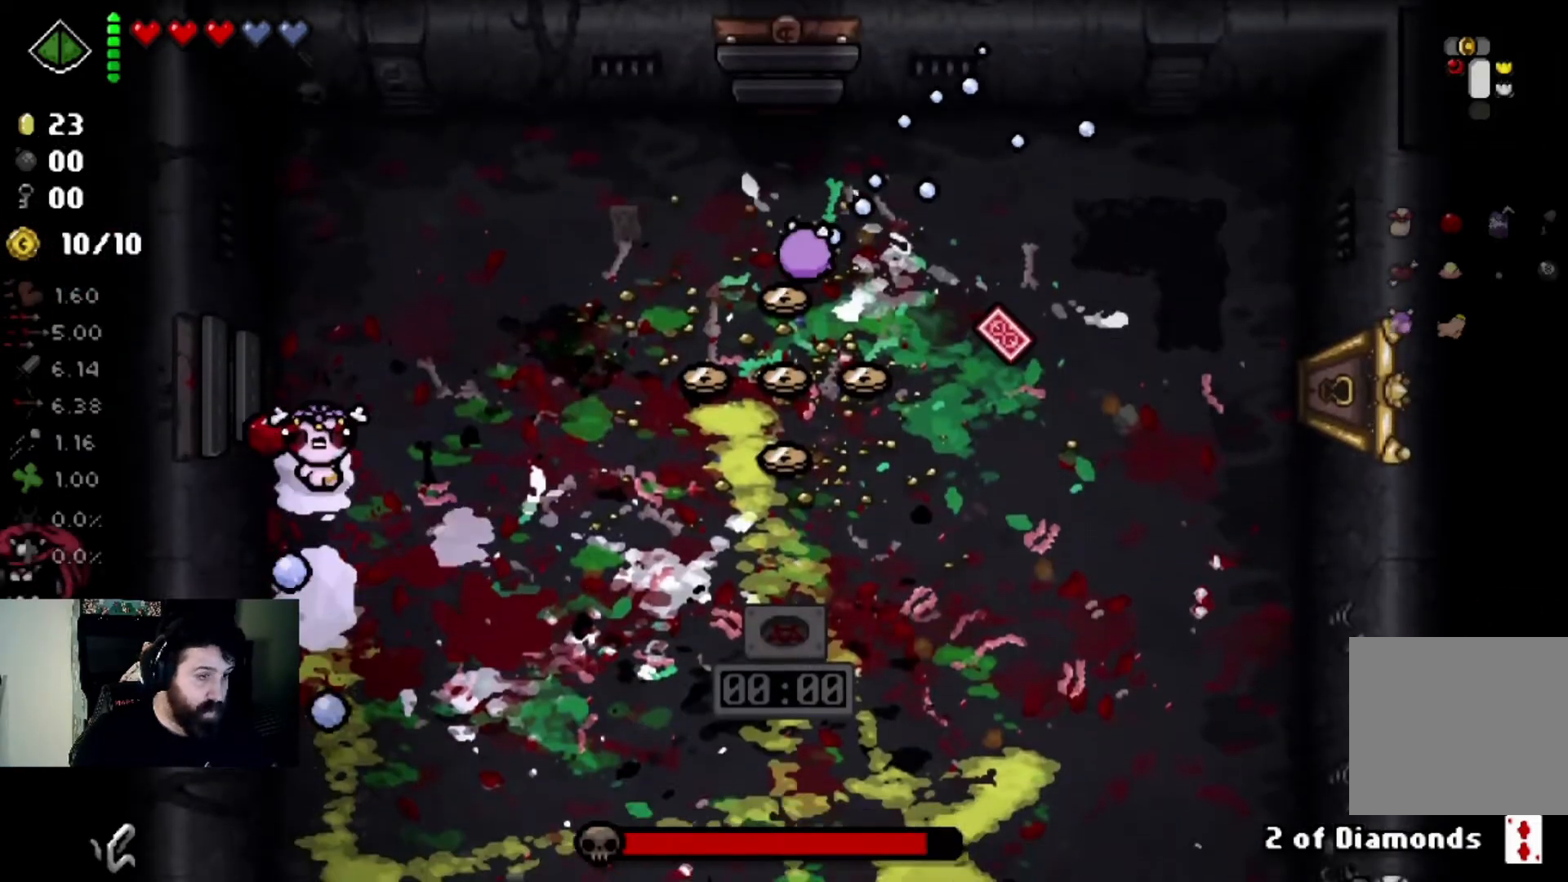
{"buttons": [], "left_stick": "down-right", "right_stick": "right", "events": [[67, "right_stick", "right"], [100, "left_stick", "center"], [367, "left_stick", "down-right"]]}
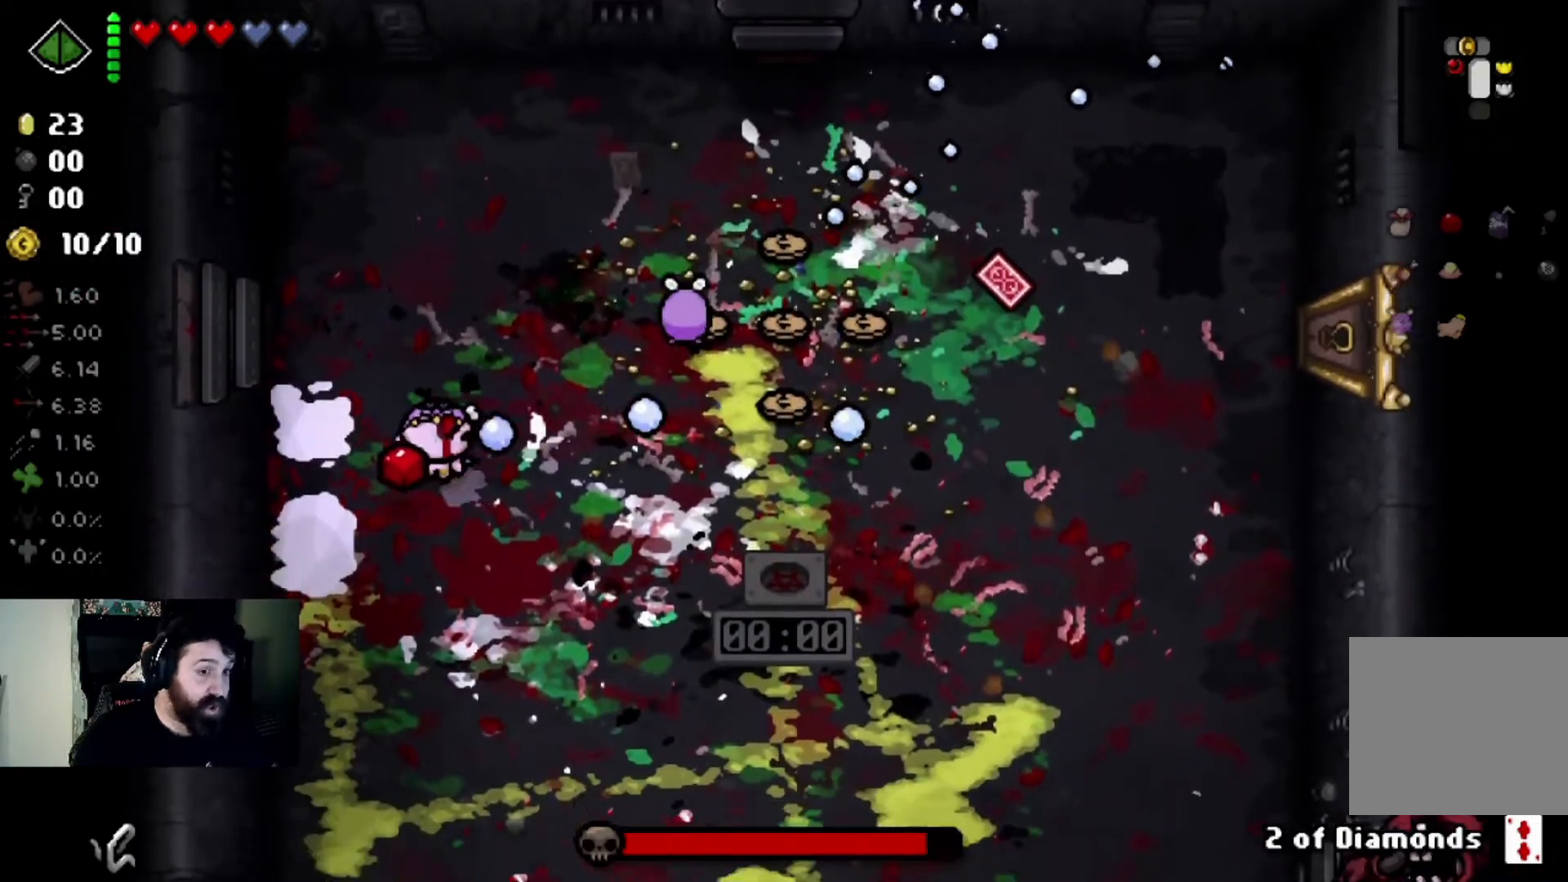
{"buttons": [], "left_stick": "down-right", "right_stick": "center", "events": [[34, "left_stick", "center"], [134, "left_stick", "down-left"], [301, "right_stick", "center"], [334, "left_stick", "right"], [401, "left_stick", "down-right"]]}